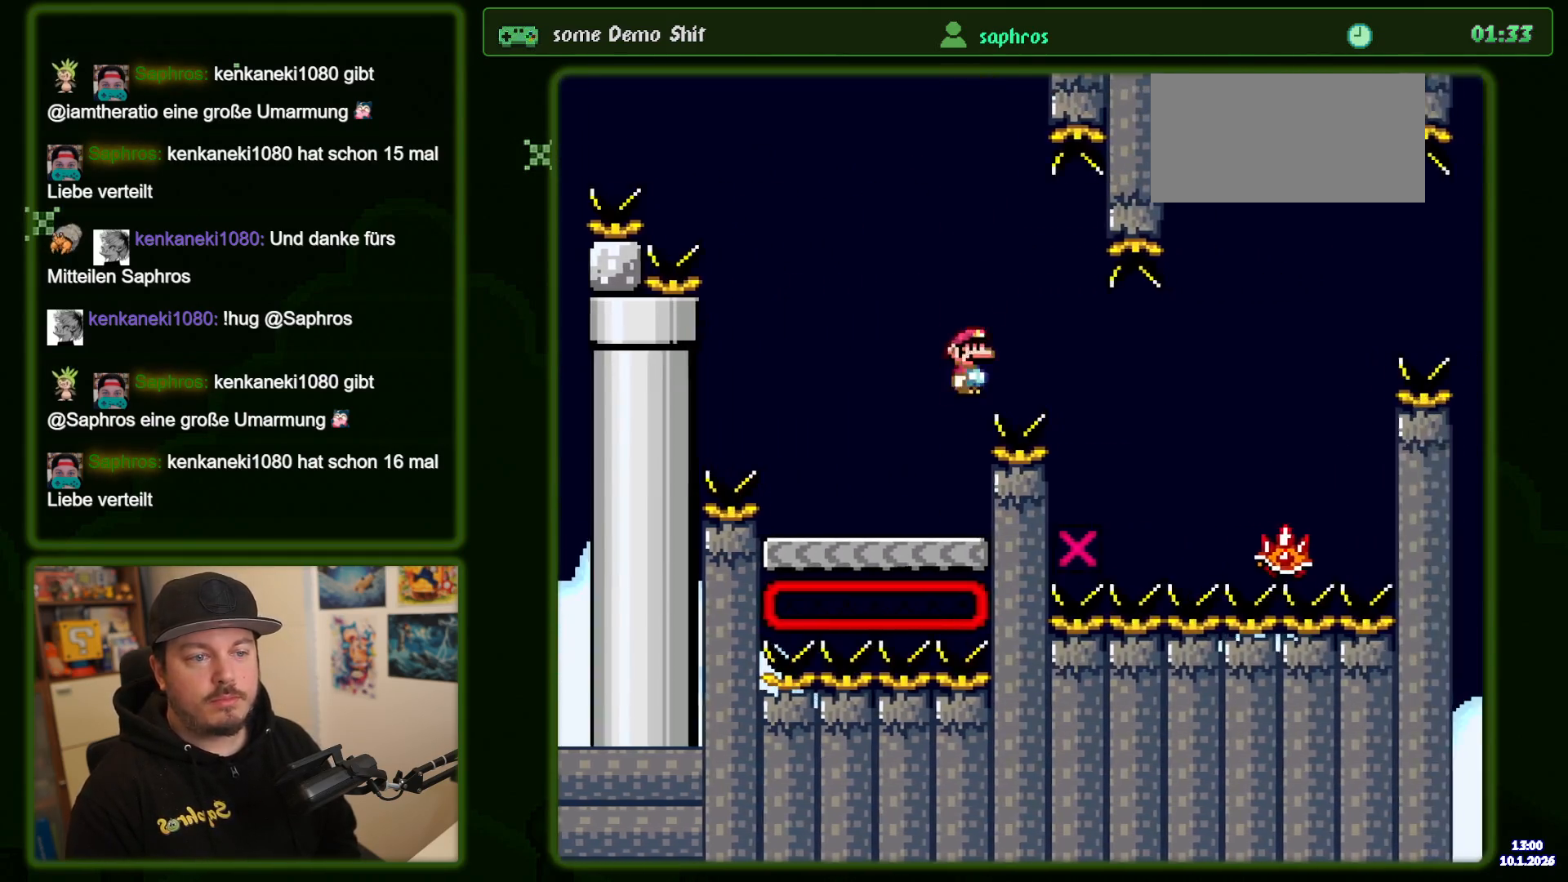
Gameplay with a controller (Nintendo layout); each line is a JSON object with the inputs held at the frame after it. "events" lists button and stick changes between this image and that frame as [ms after this image, input, new state], when the widget could be followed in between. Not read: L3 R3.
{"buttons": ["A", "X", "DPAD_RIGHT"], "events": [[184, "A", "up"], [384, "A", "down"]]}
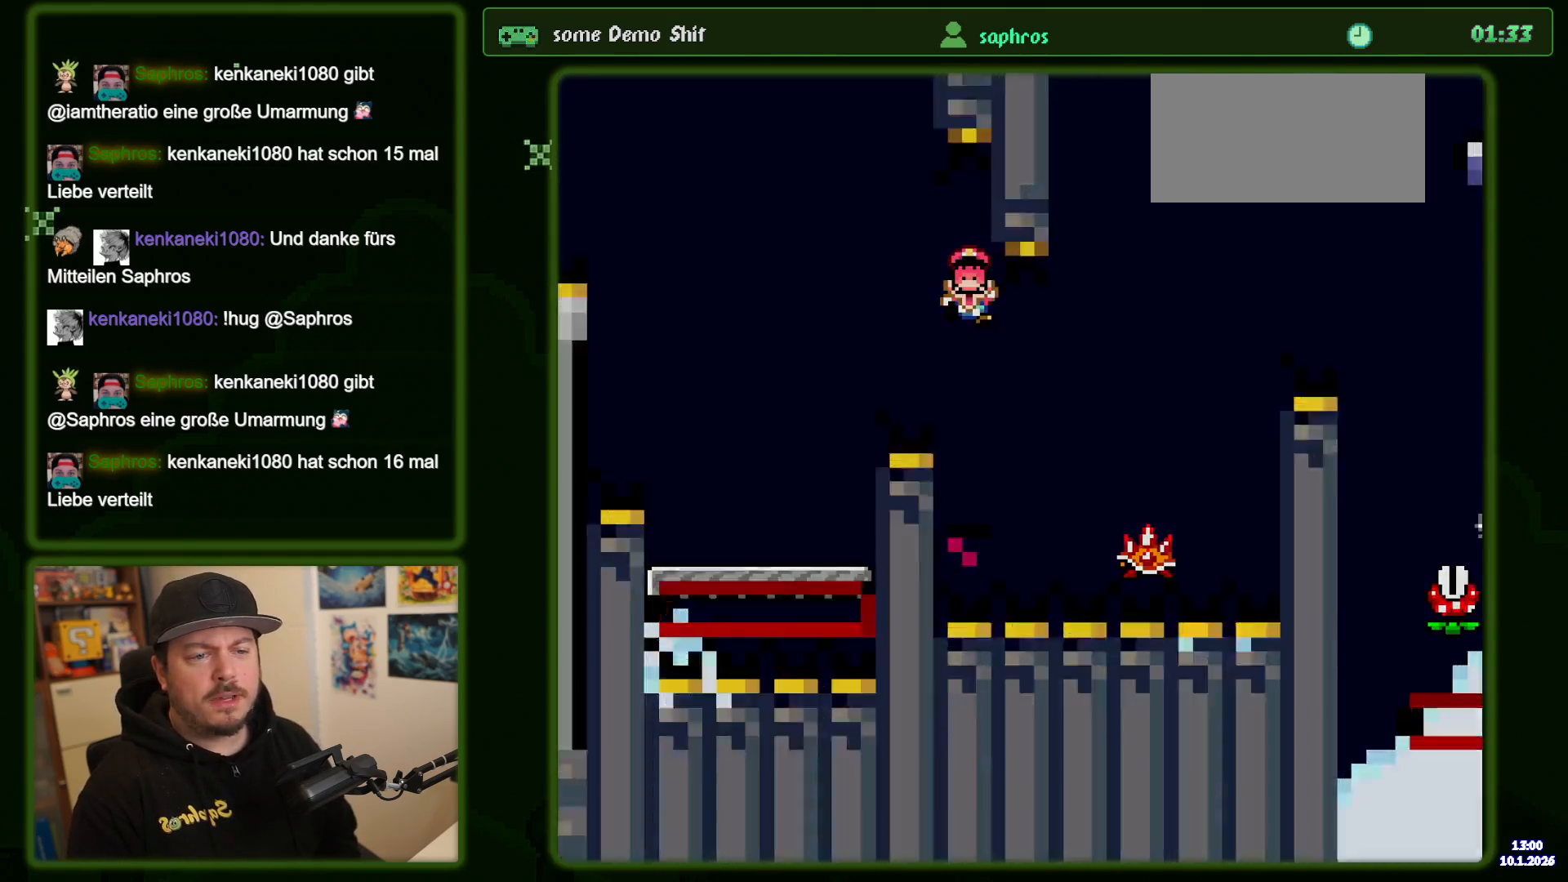
{"buttons": ["A"], "events": [[100, "A", "up"], [167, "DPAD_RIGHT", "up"], [217, "X", "up"], [467, "A", "down"]]}
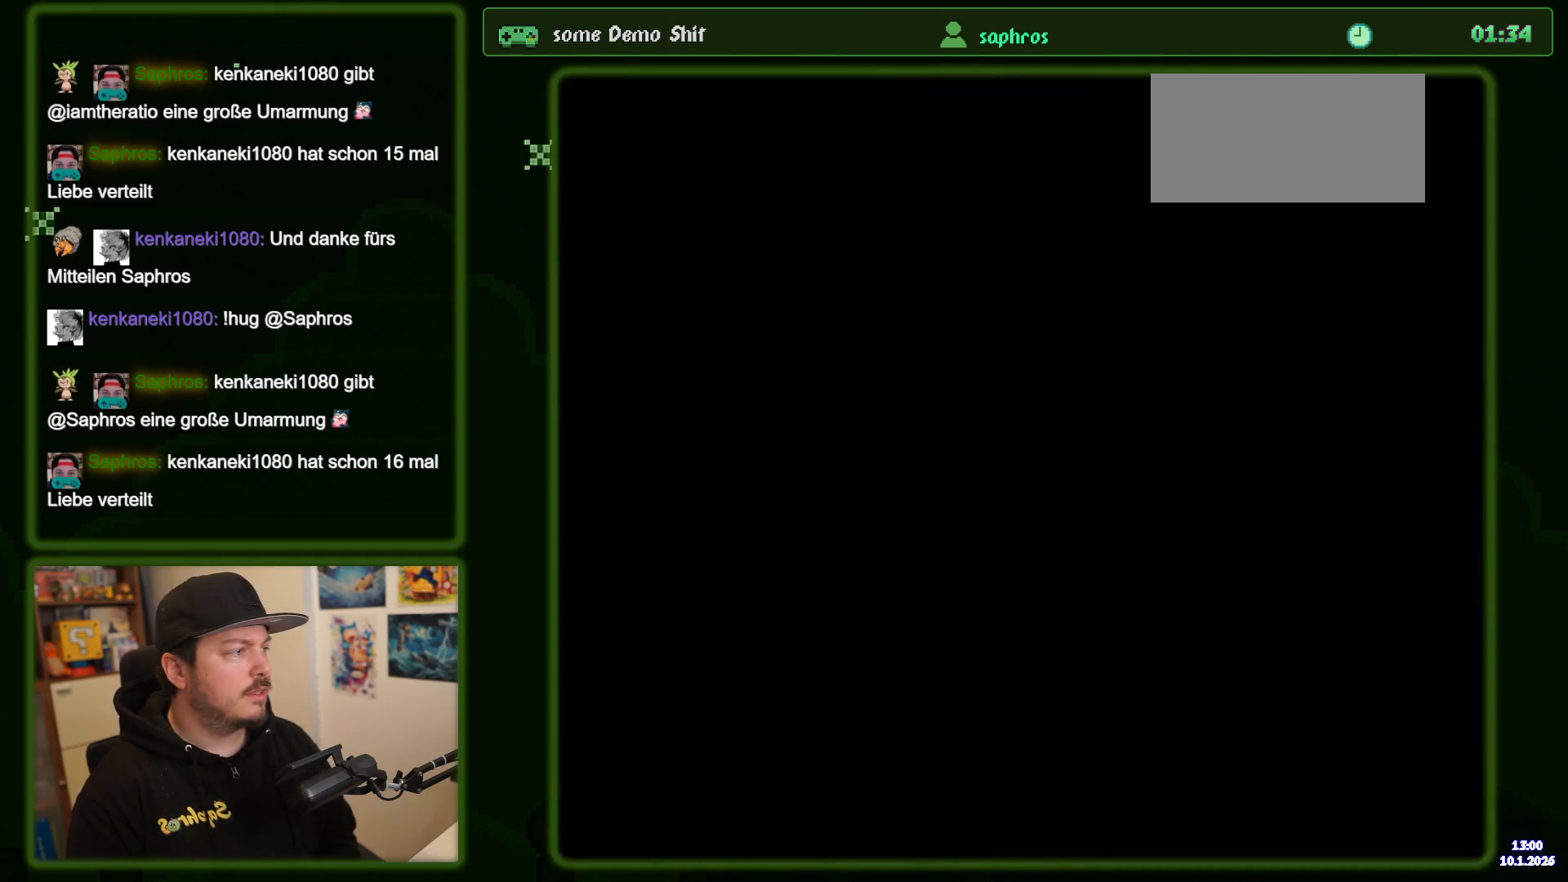
{"buttons": [], "events": [[67, "A", "up"], [184, "A", "down"], [317, "A", "up"]]}
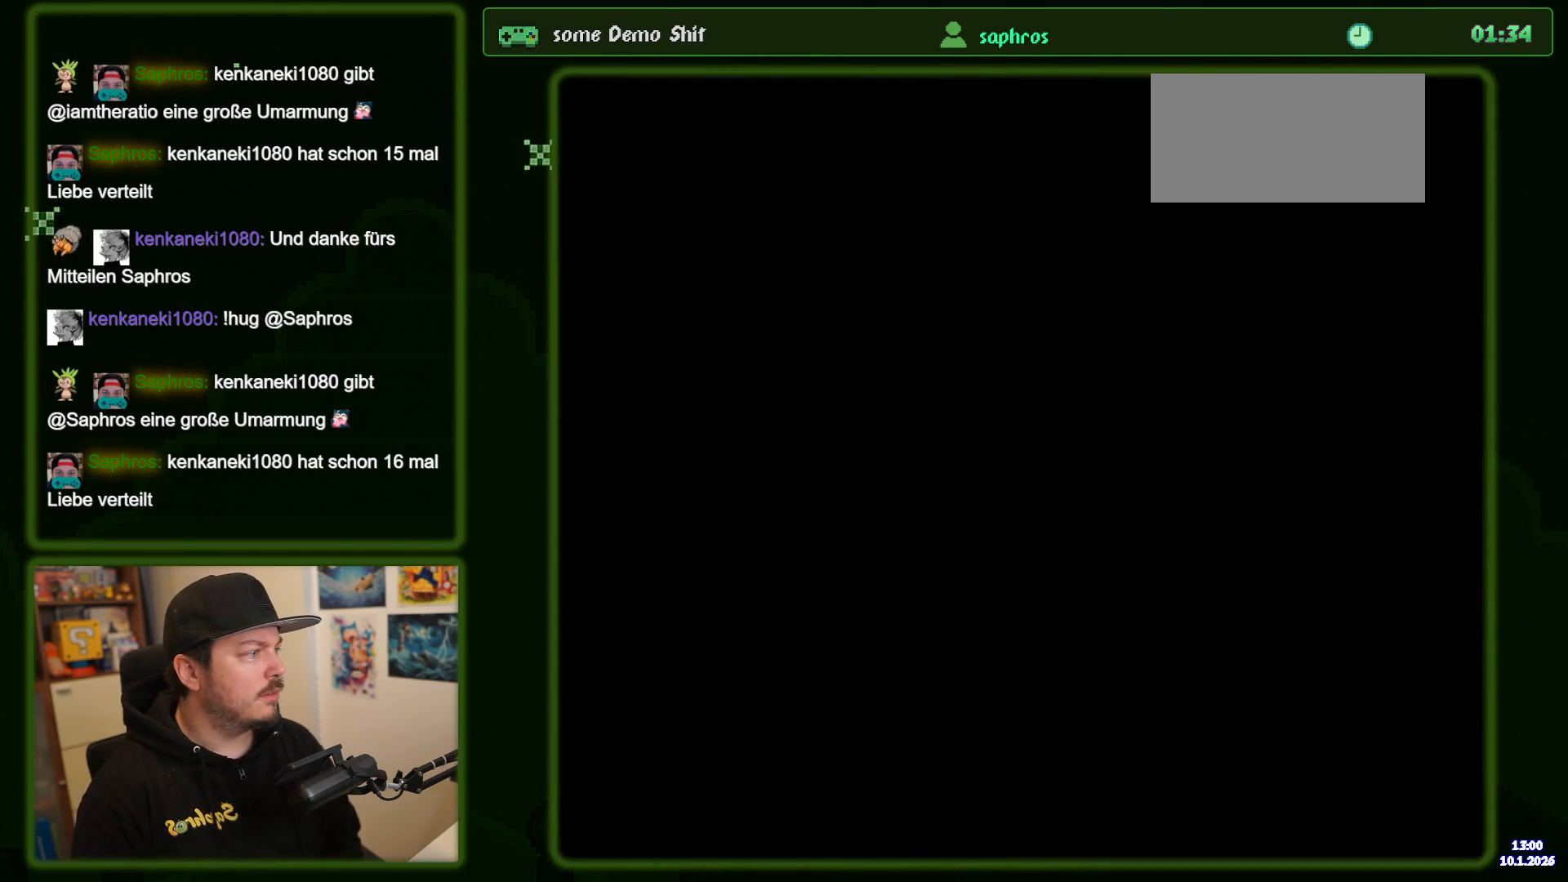
{"buttons": ["Y"], "events": [[284, "Y", "down"]]}
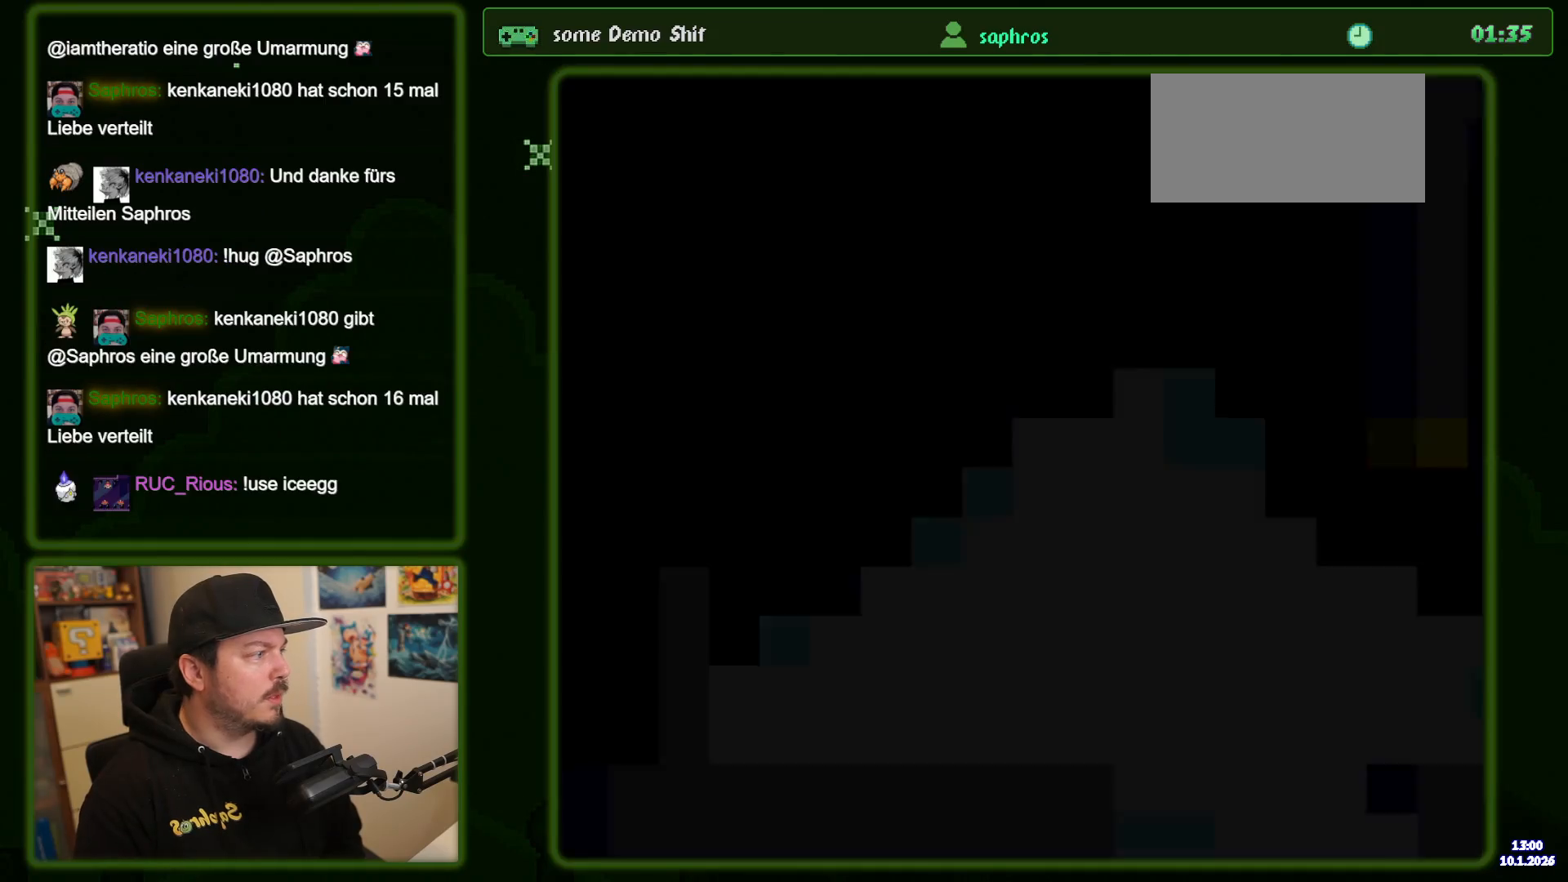
{"buttons": ["Y"], "events": []}
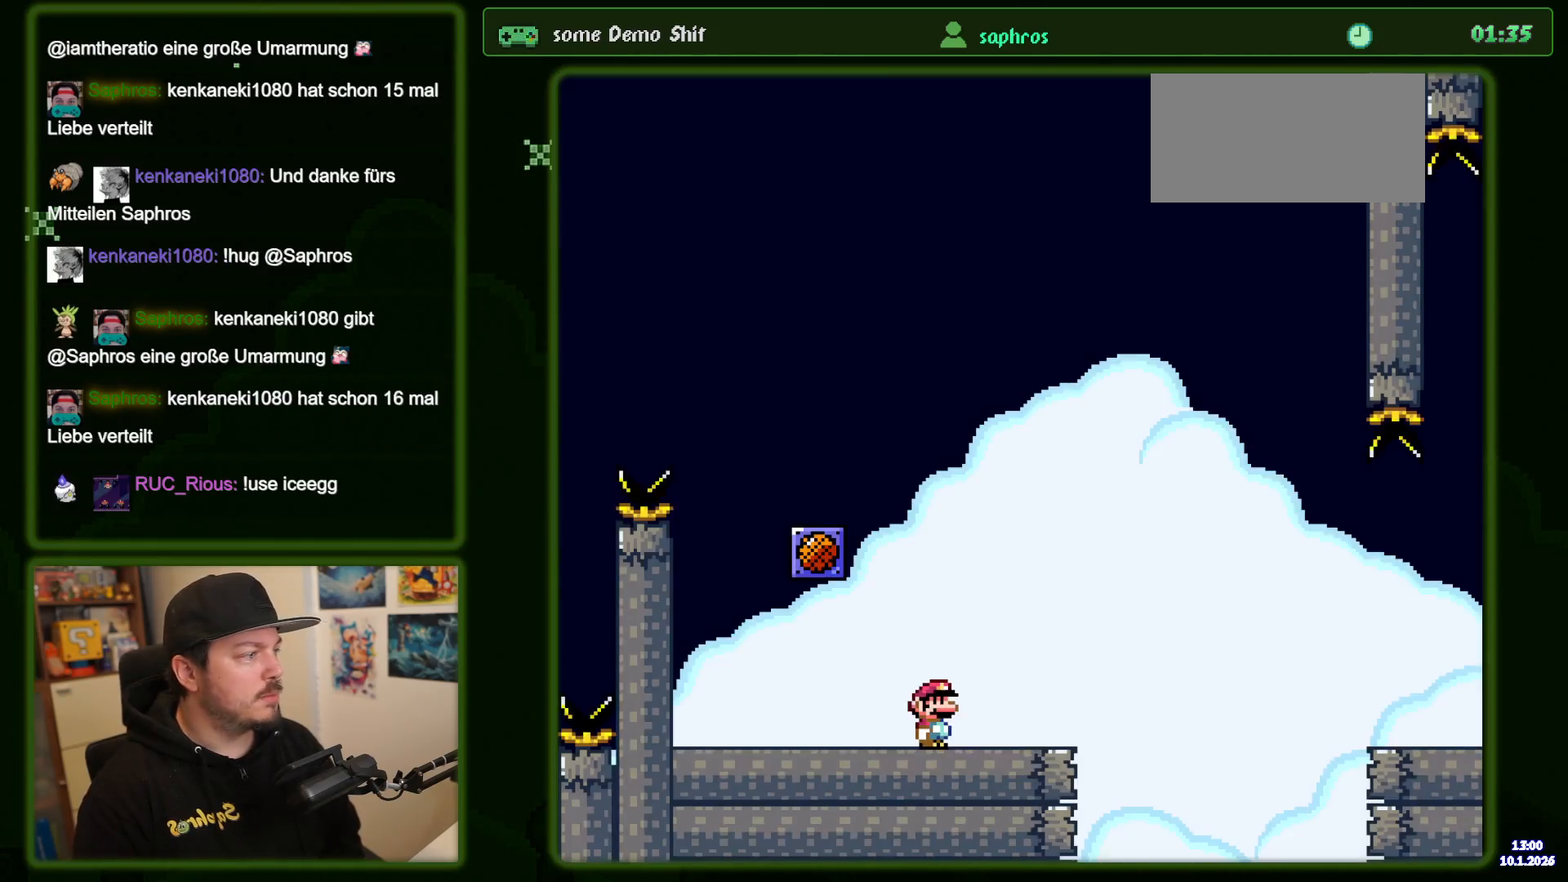
{"buttons": ["B", "Y", "DPAD_RIGHT"], "events": [[167, "DPAD_RIGHT", "down"], [434, "B", "down"]]}
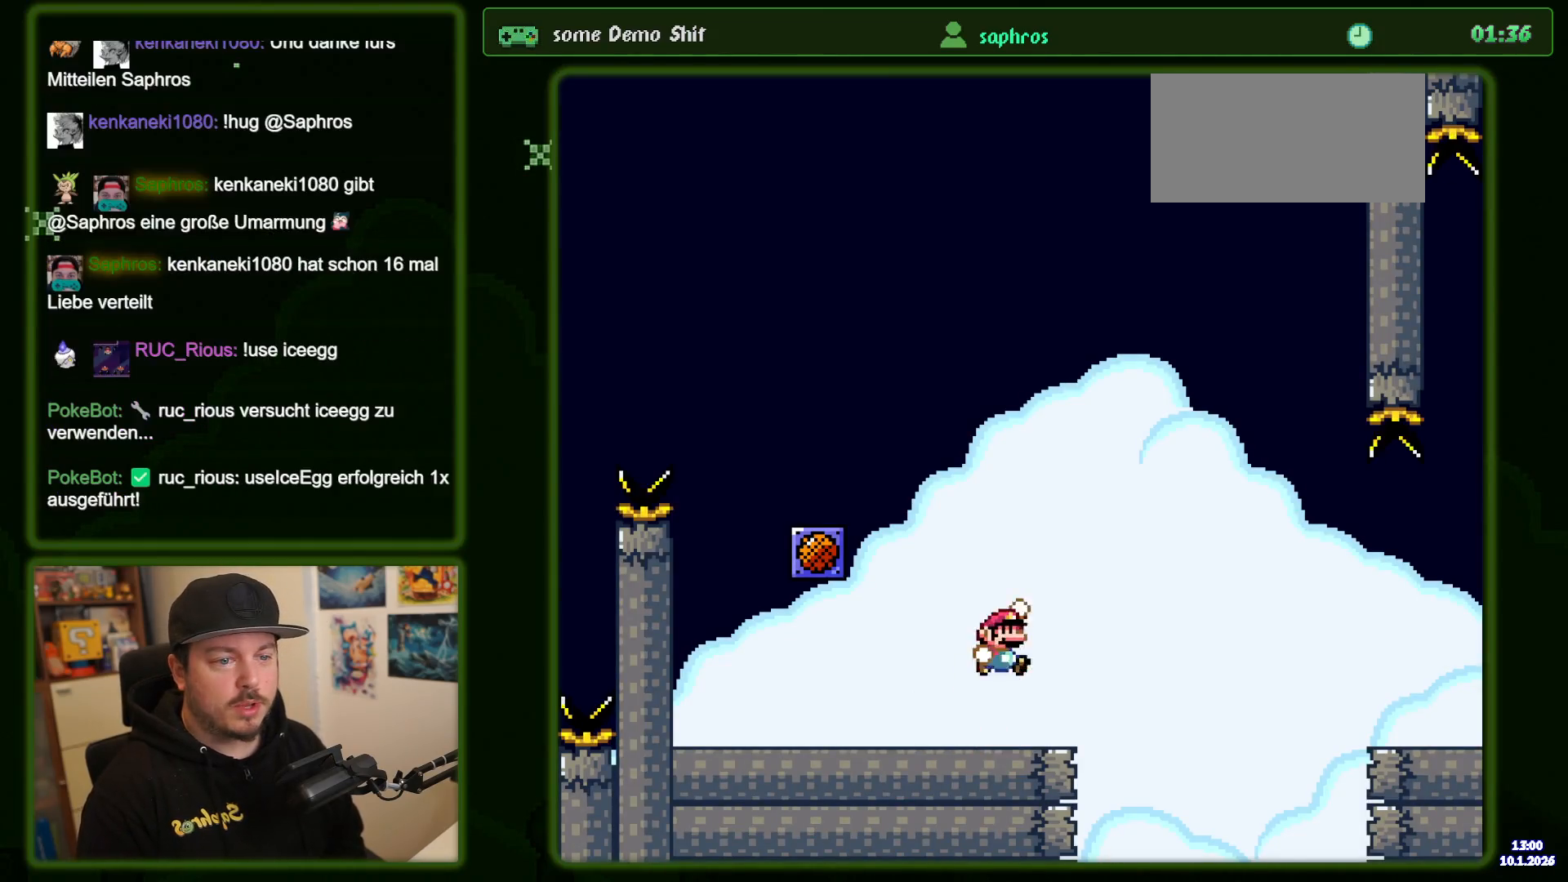
{"buttons": ["B", "Y", "DPAD_RIGHT"], "events": []}
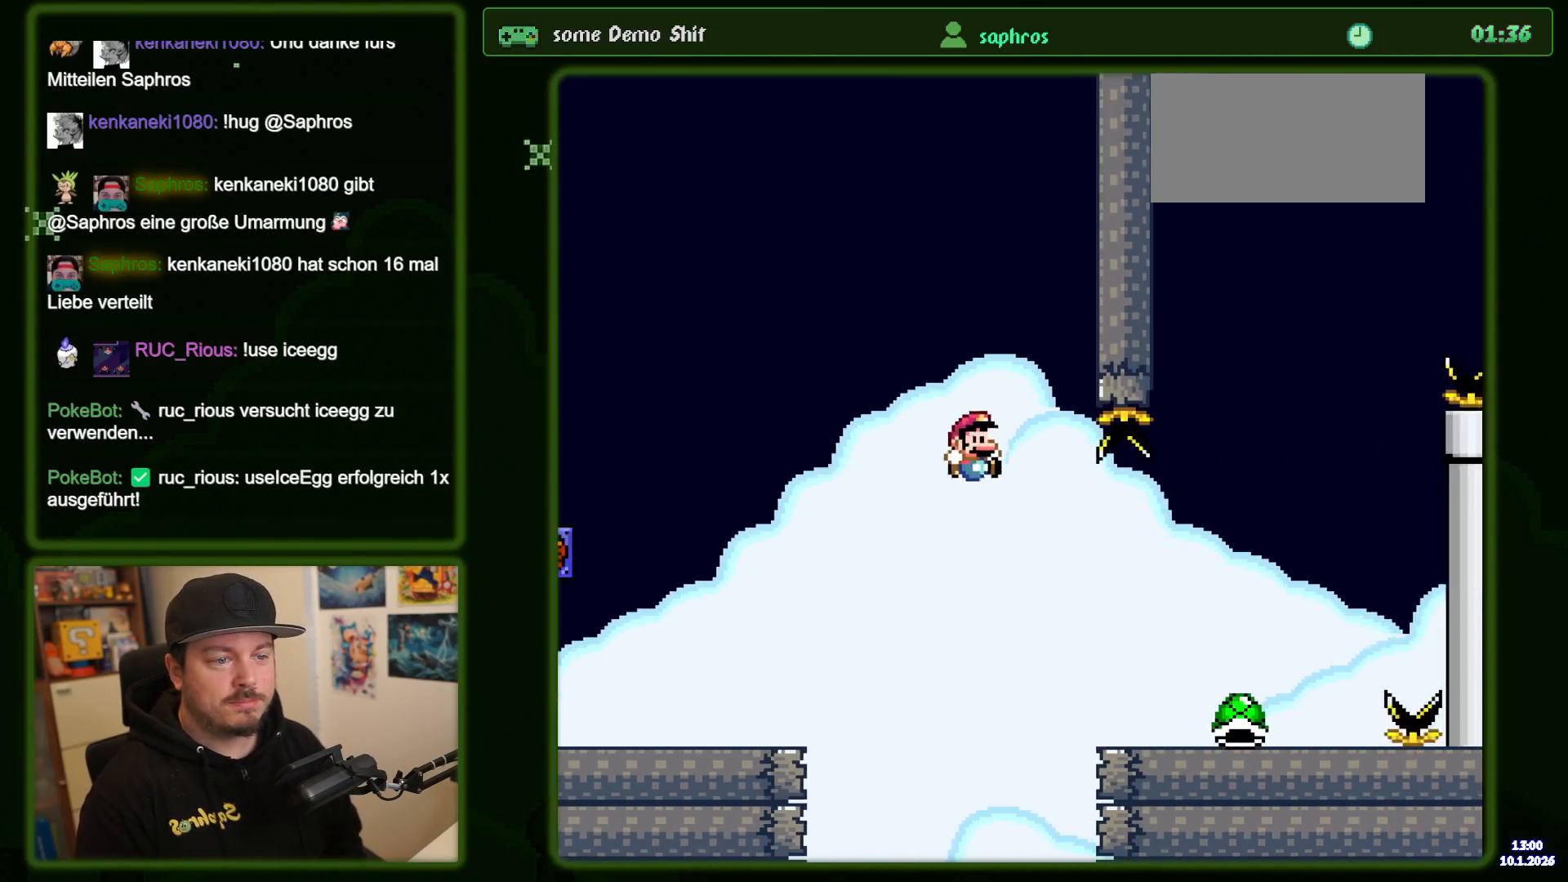
{"buttons": ["B", "Y", "DPAD_RIGHT"], "events": [[17, "B", "up"], [500, "B", "down"]]}
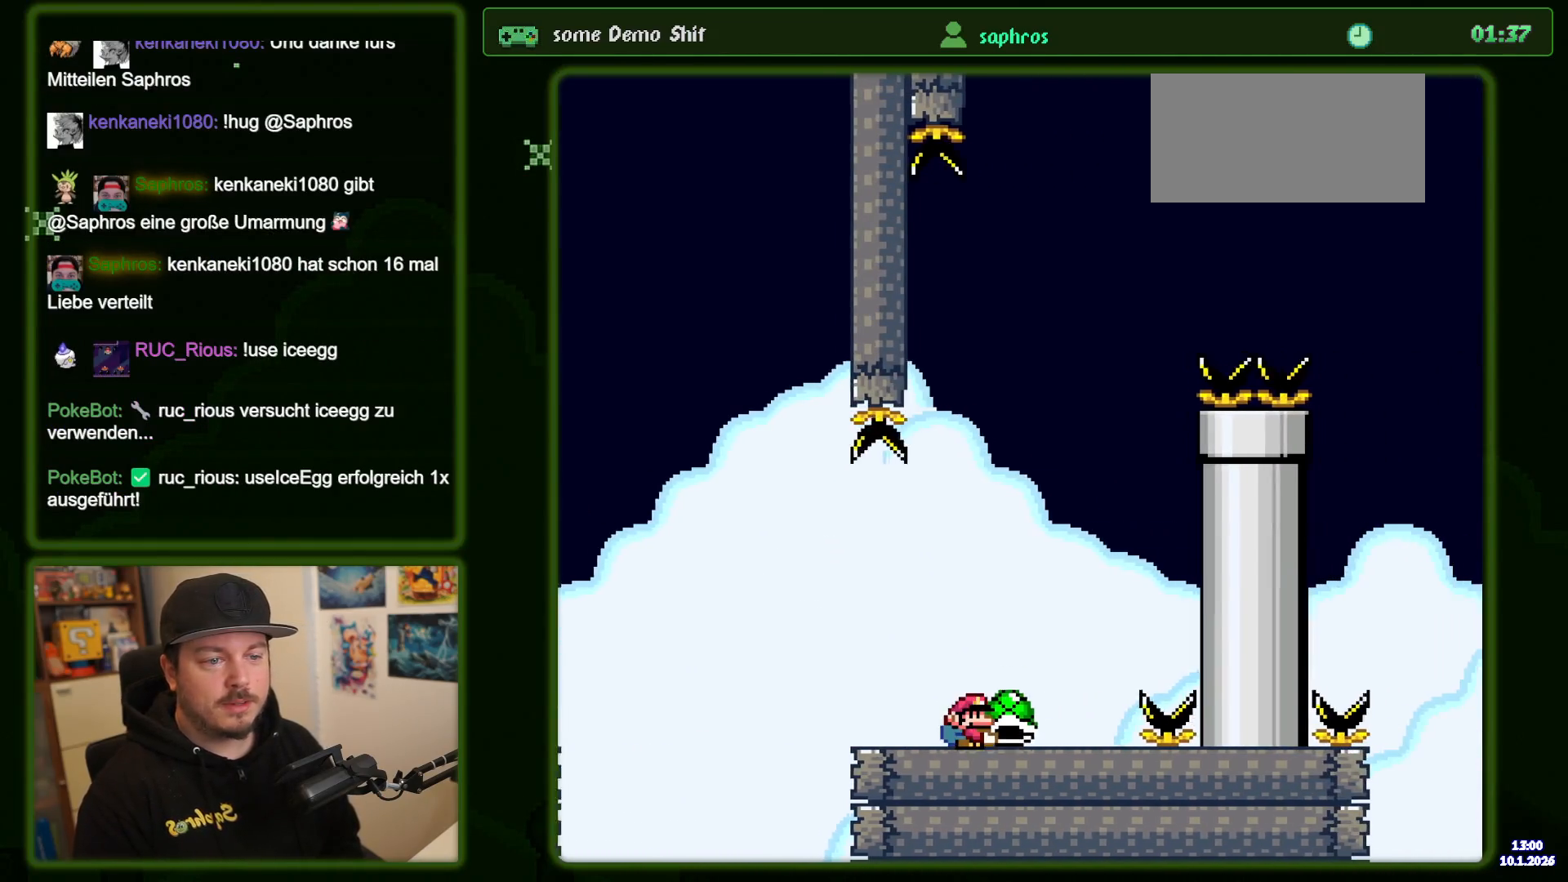
{"buttons": ["B"], "events": [[34, "DPAD_RIGHT", "up"], [67, "DPAD_LEFT", "down"], [200, "DPAD_LEFT", "up"], [317, "DPAD_RIGHT", "down"], [400, "DPAD_RIGHT", "up"], [450, "Y", "up"]]}
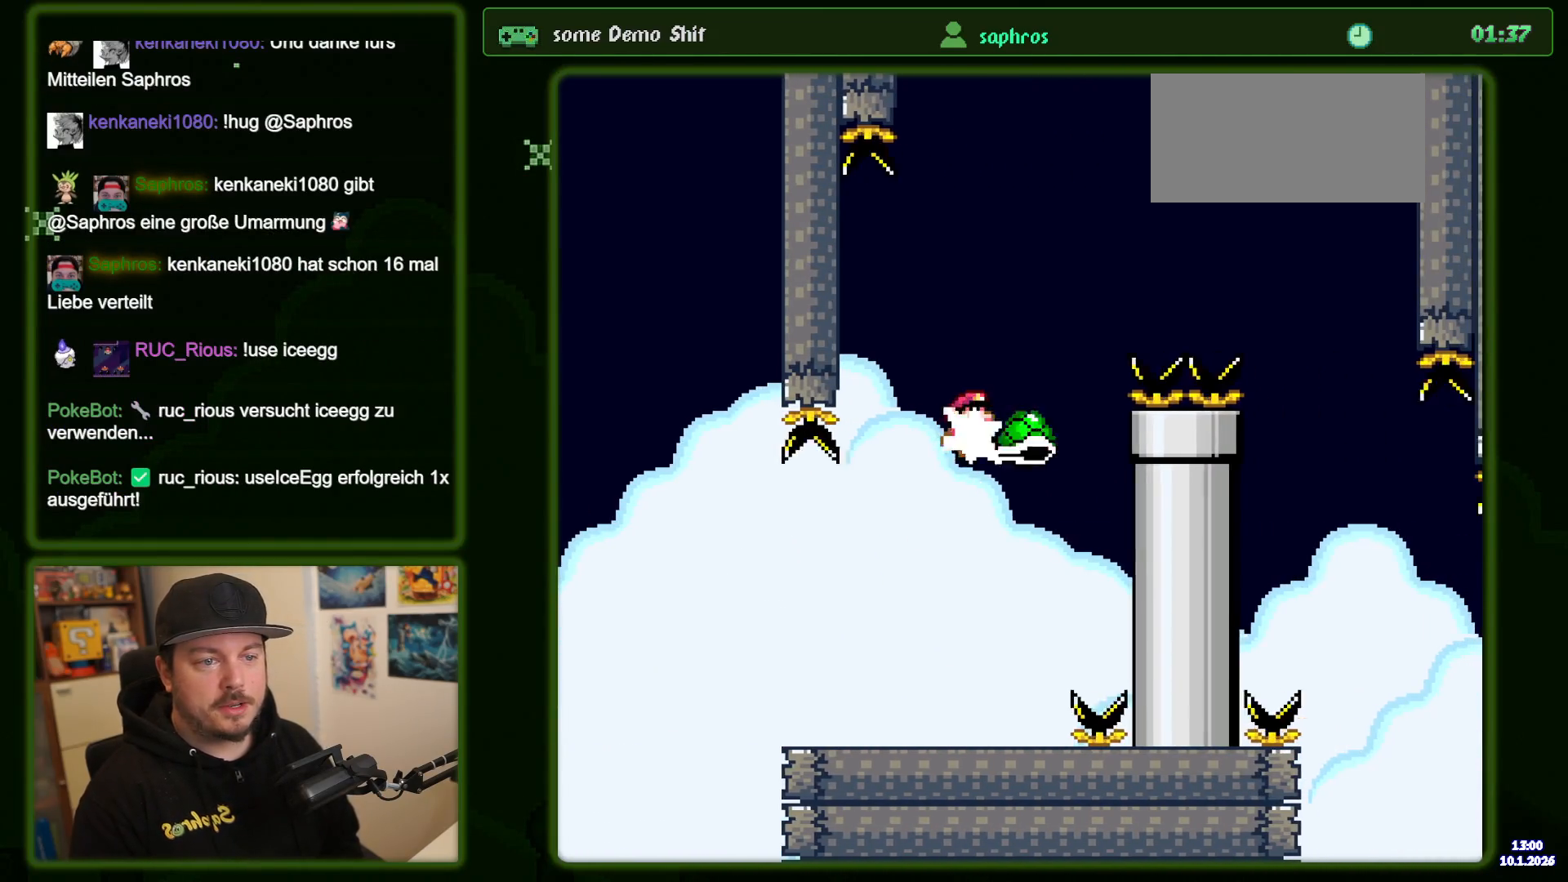
{"buttons": ["B", "Y", "DPAD_RIGHT"], "events": [[50, "Y", "down"], [84, "DPAD_RIGHT", "down"]]}
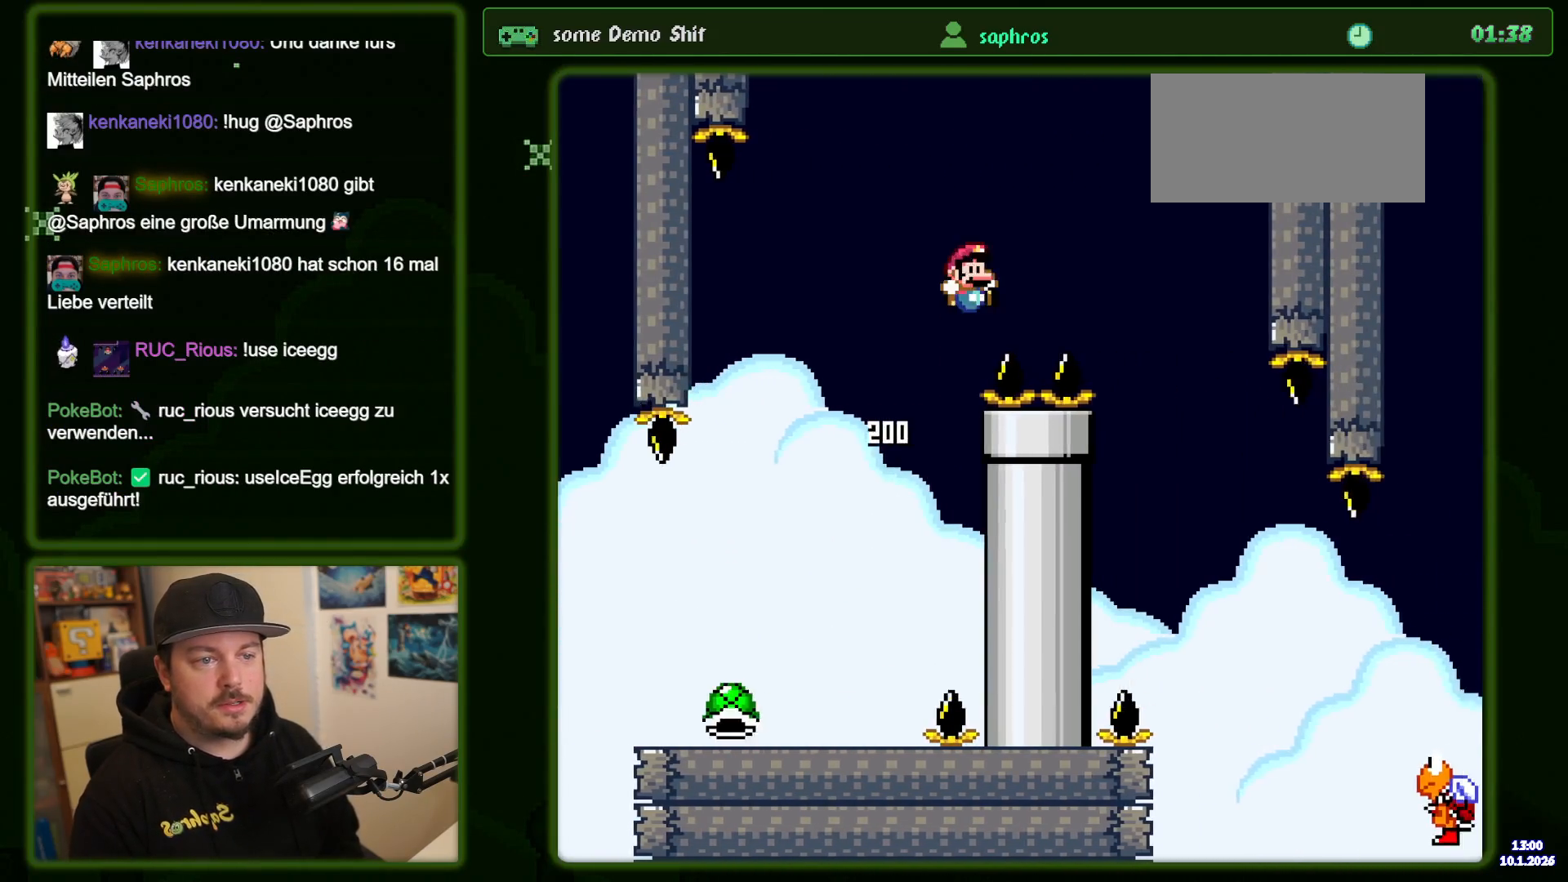
{"buttons": ["Y", "DPAD_RIGHT"], "events": [[67, "B", "up"]]}
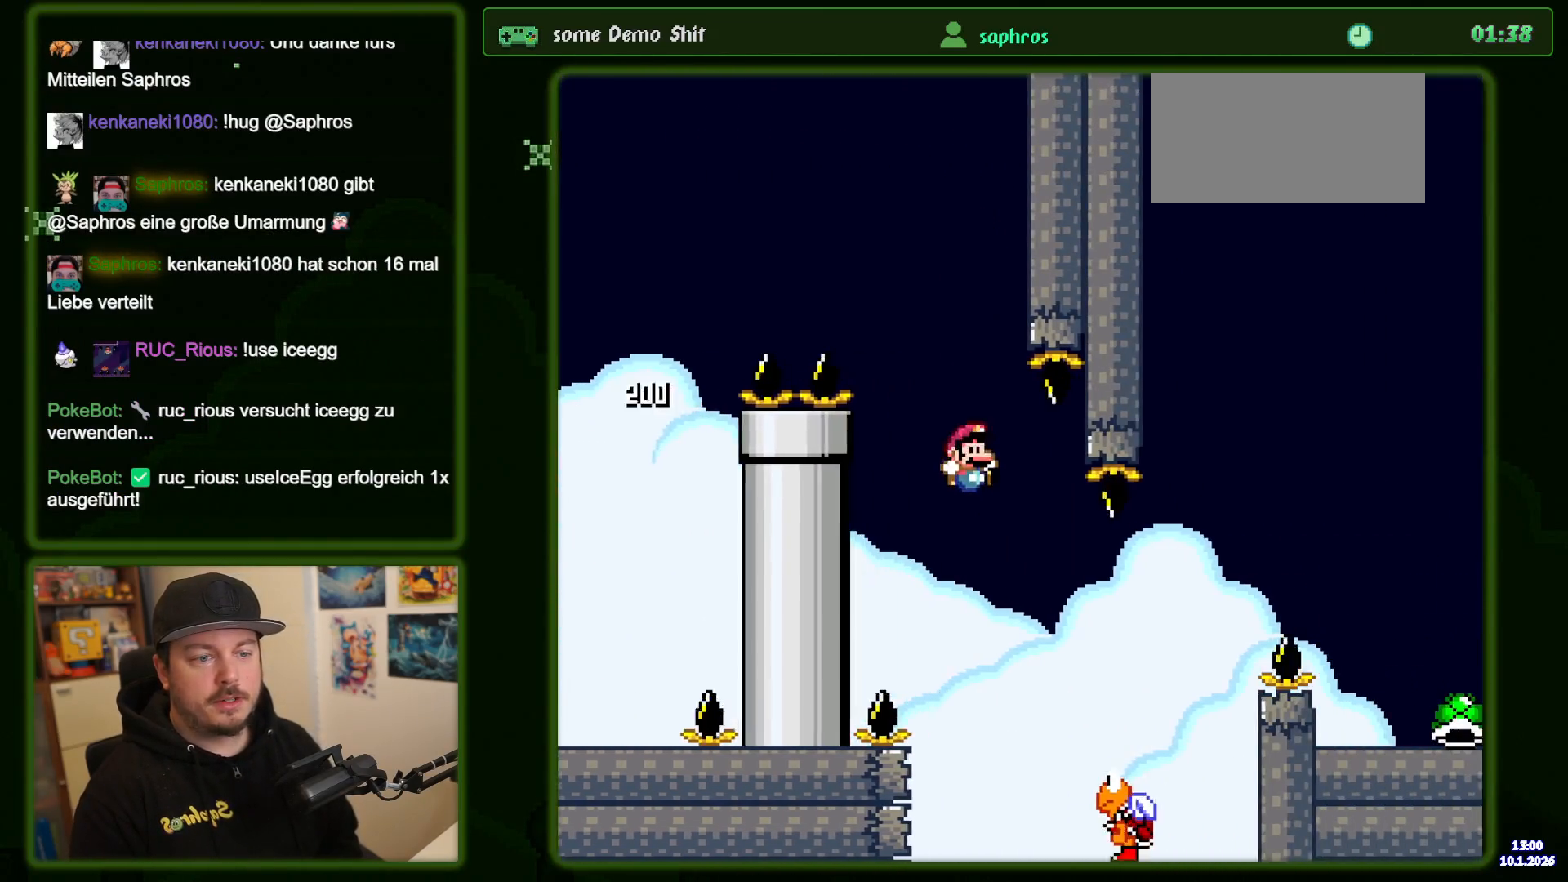
{"buttons": ["B", "Y", "DPAD_RIGHT"], "events": [[17, "DPAD_RIGHT", "up"], [50, "DPAD_LEFT", "down"], [134, "DPAD_LEFT", "up"], [167, "DPAD_RIGHT", "down"], [217, "B", "down"]]}
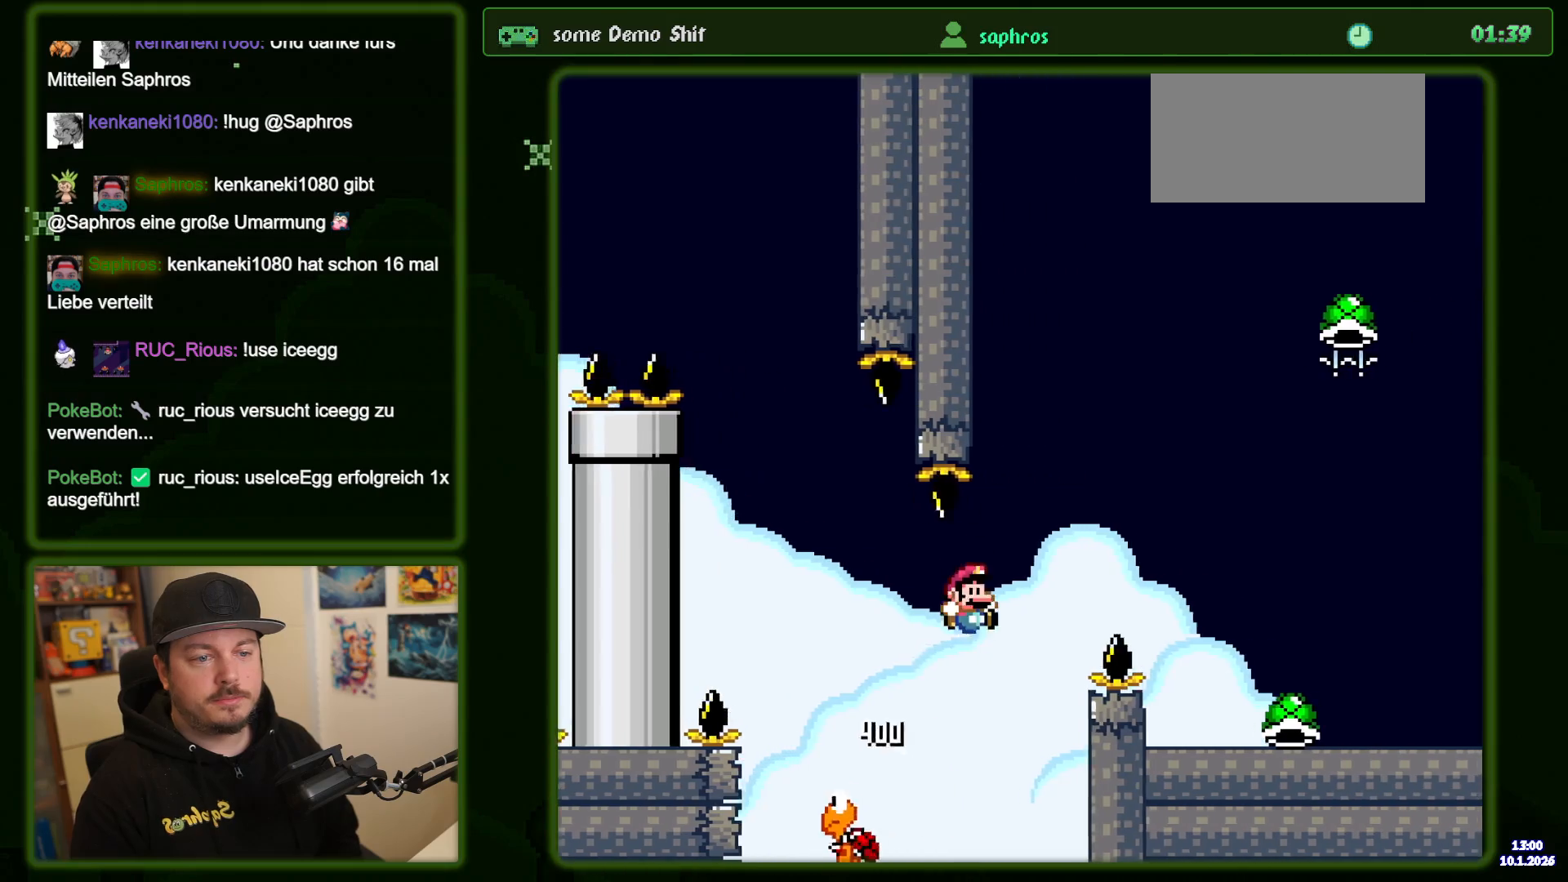
{"buttons": ["Y", "DPAD_RIGHT"], "events": [[200, "B", "up"]]}
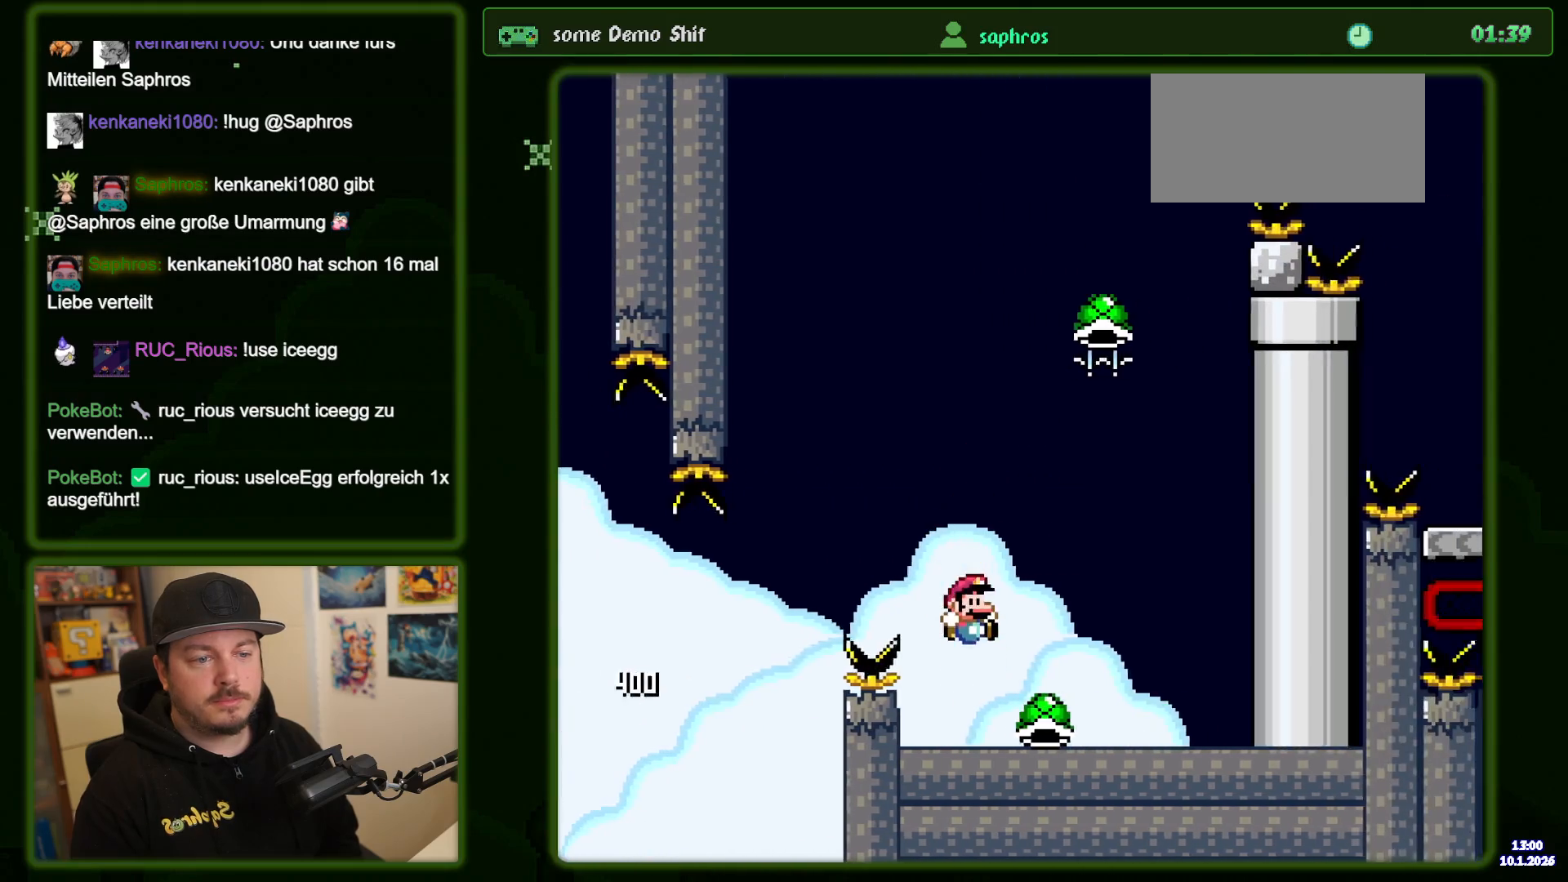
{"buttons": ["B", "Y", "DPAD_RIGHT"], "events": [[150, "DPAD_RIGHT", "up"], [167, "B", "down"], [217, "DPAD_LEFT", "down"], [367, "DPAD_LEFT", "up"], [484, "DPAD_RIGHT", "down"]]}
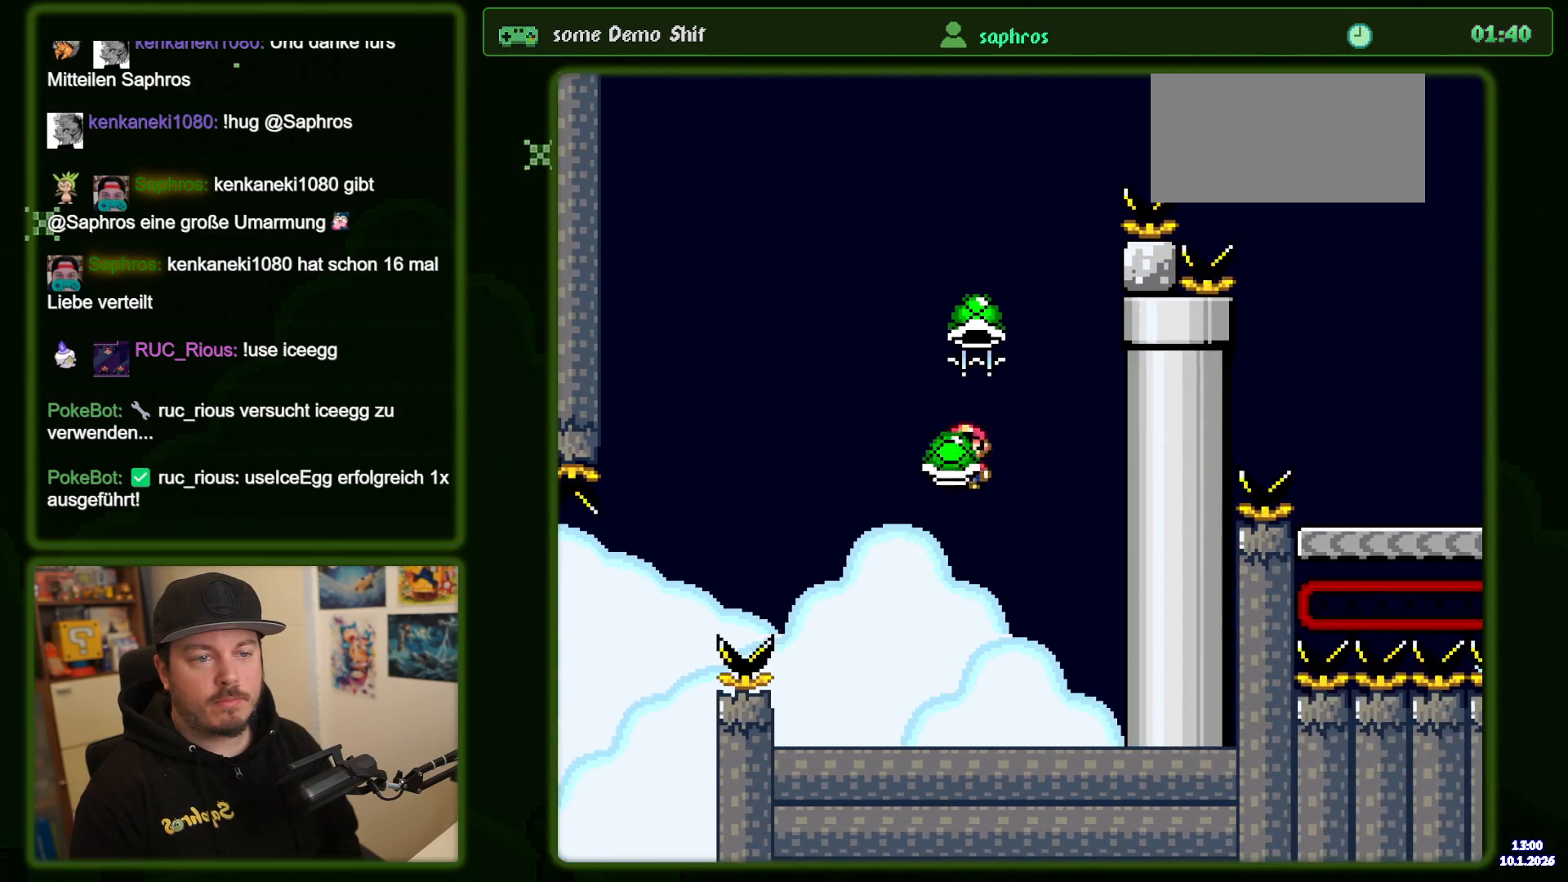
{"buttons": ["B", "Y", "DPAD_LEFT"], "events": [[100, "DPAD_RIGHT", "up"], [150, "Y", "up"], [200, "Y", "down"], [317, "DPAD_LEFT", "down"]]}
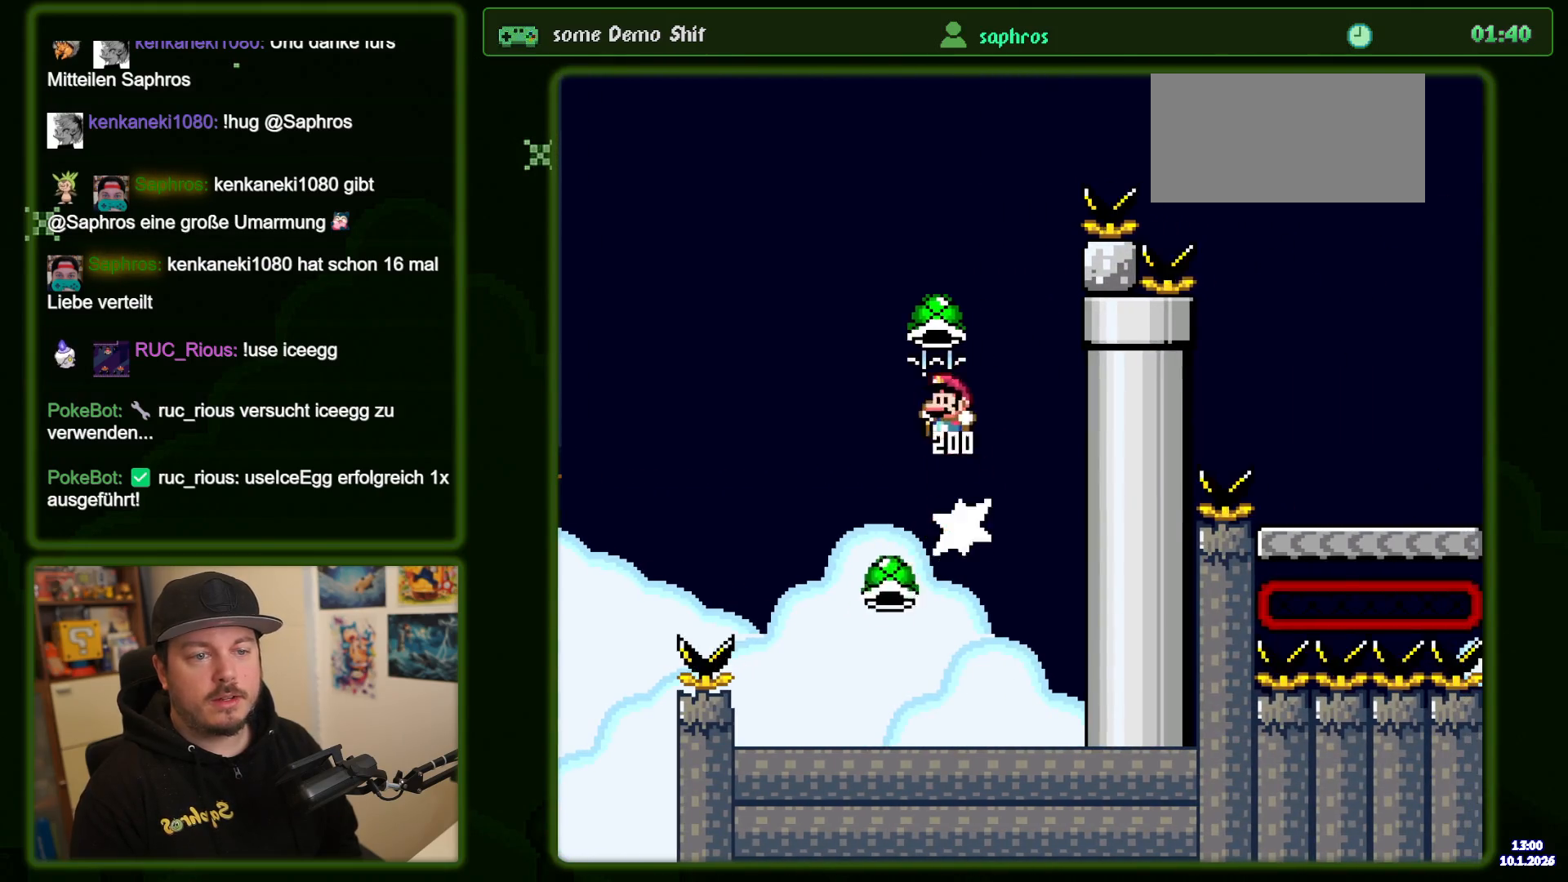
{"buttons": ["B", "Y", "DPAD_RIGHT"], "events": [[100, "DPAD_LEFT", "up"], [217, "DPAD_RIGHT", "down"], [334, "DPAD_RIGHT", "up"], [400, "Y", "up"], [417, "DPAD_RIGHT", "down"], [467, "Y", "down"]]}
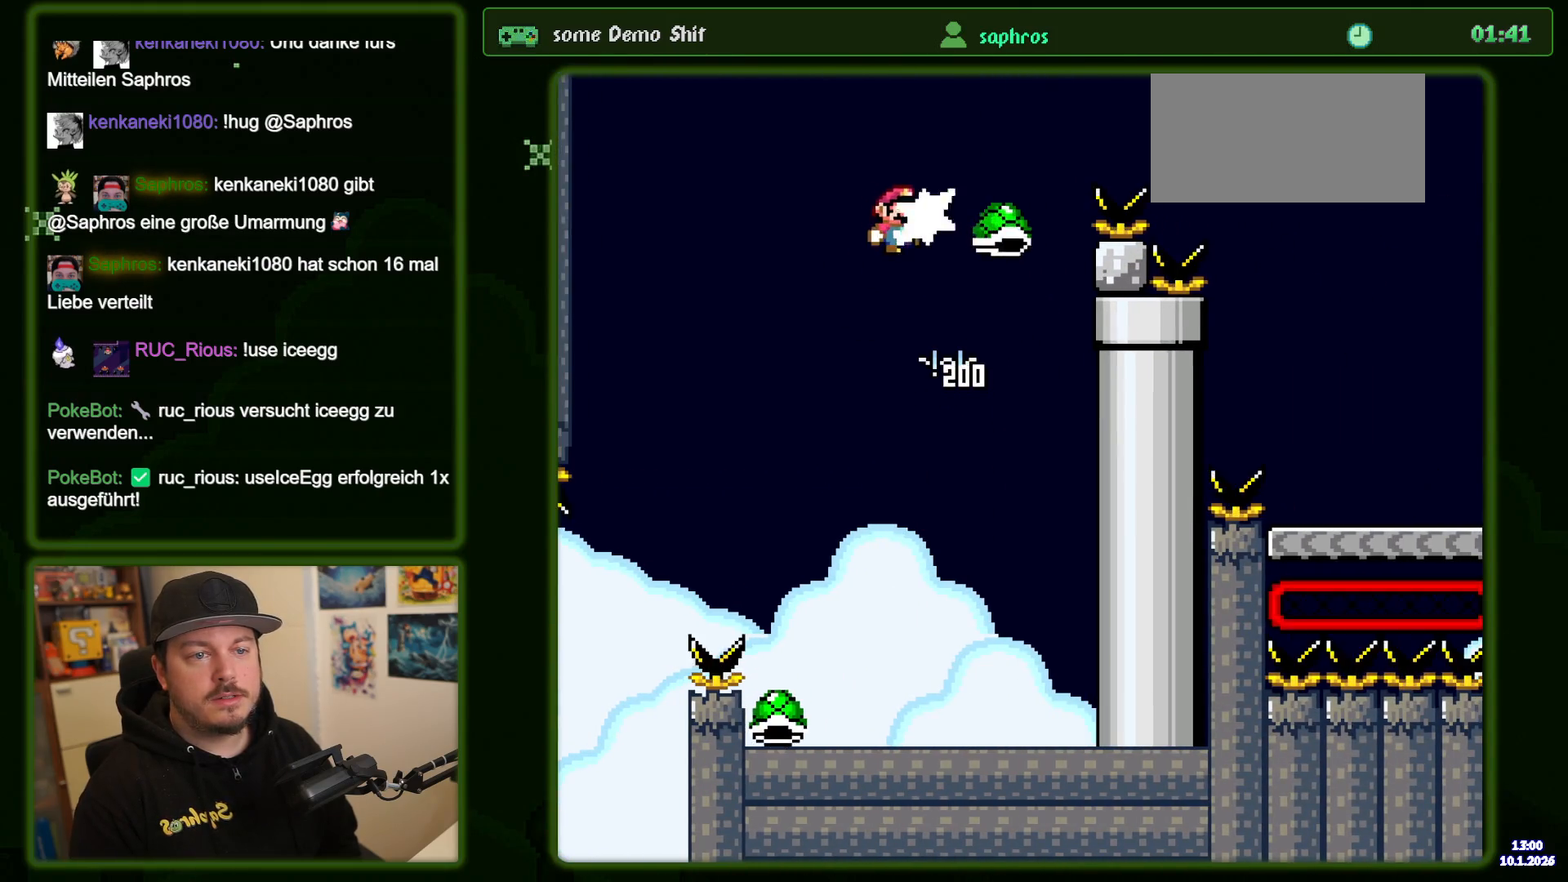
{"buttons": ["B", "Y", "DPAD_RIGHT"], "events": [[417, "B", "up"], [500, "B", "down"]]}
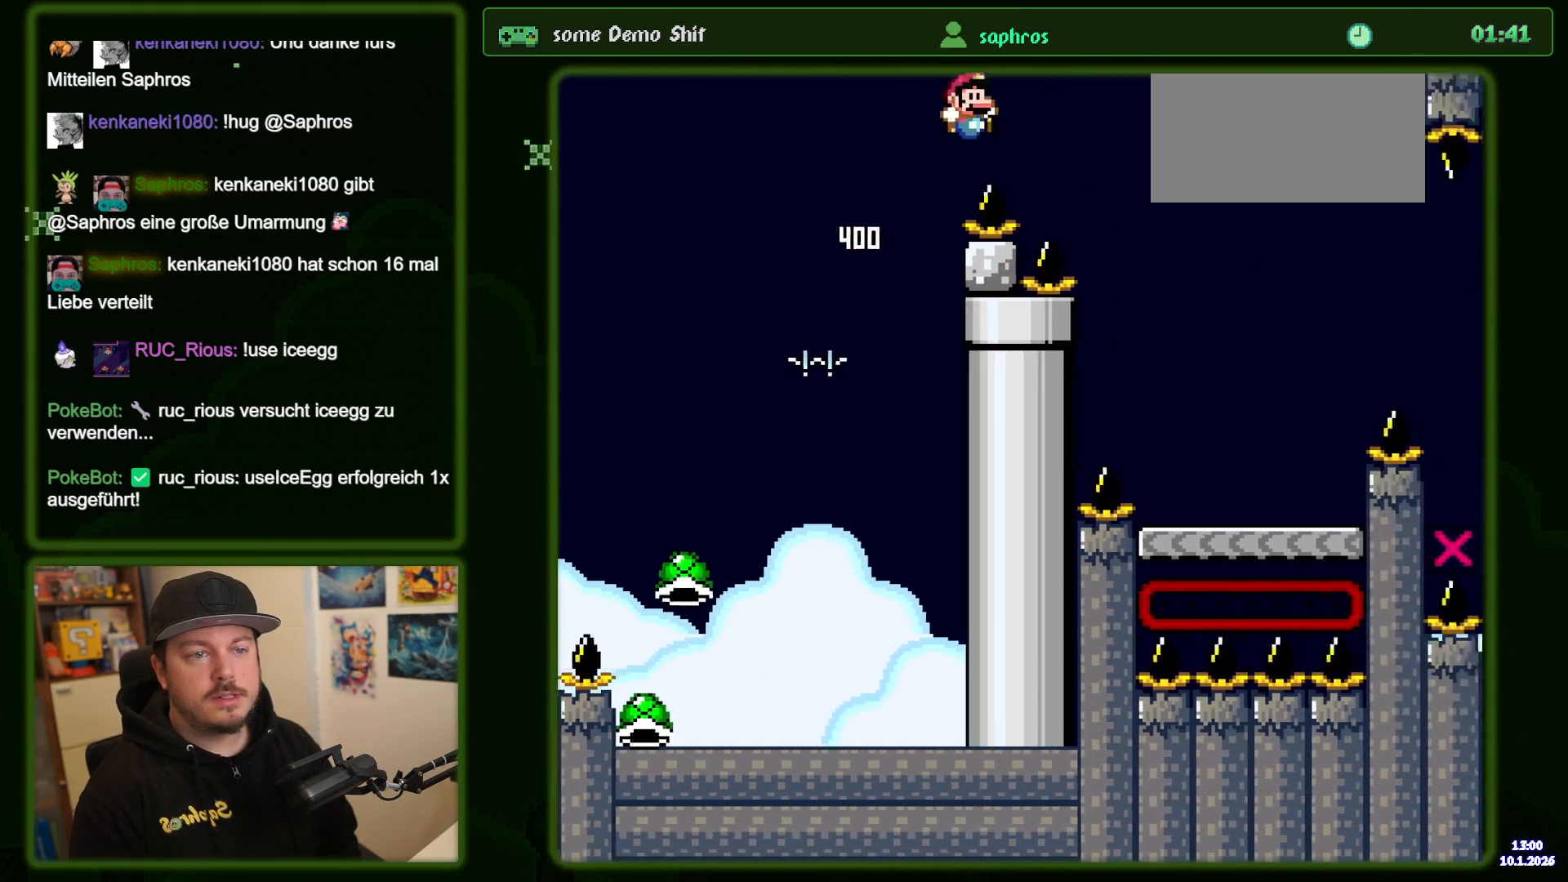
{"buttons": ["X", "DPAD_LEFT"], "events": [[167, "B", "up"], [334, "X", "down"], [350, "Y", "up"], [384, "DPAD_RIGHT", "up"], [450, "DPAD_LEFT", "down"]]}
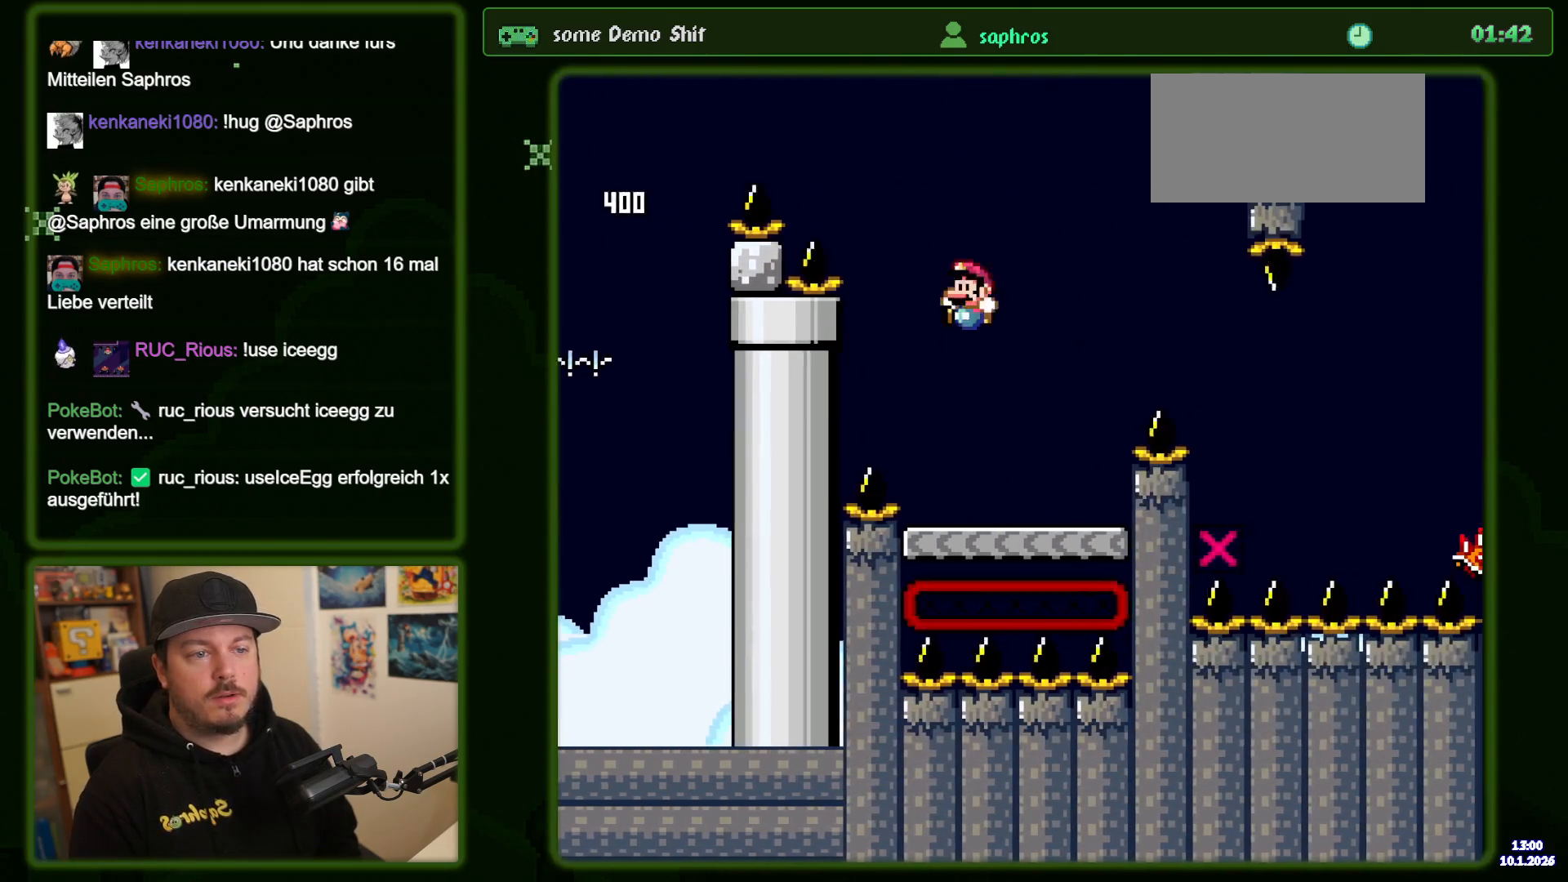
{"buttons": ["A", "X", "DPAD_RIGHT"], "events": [[34, "DPAD_LEFT", "up"], [100, "DPAD_RIGHT", "down"], [250, "A", "down"], [417, "A", "up"], [484, "A", "down"]]}
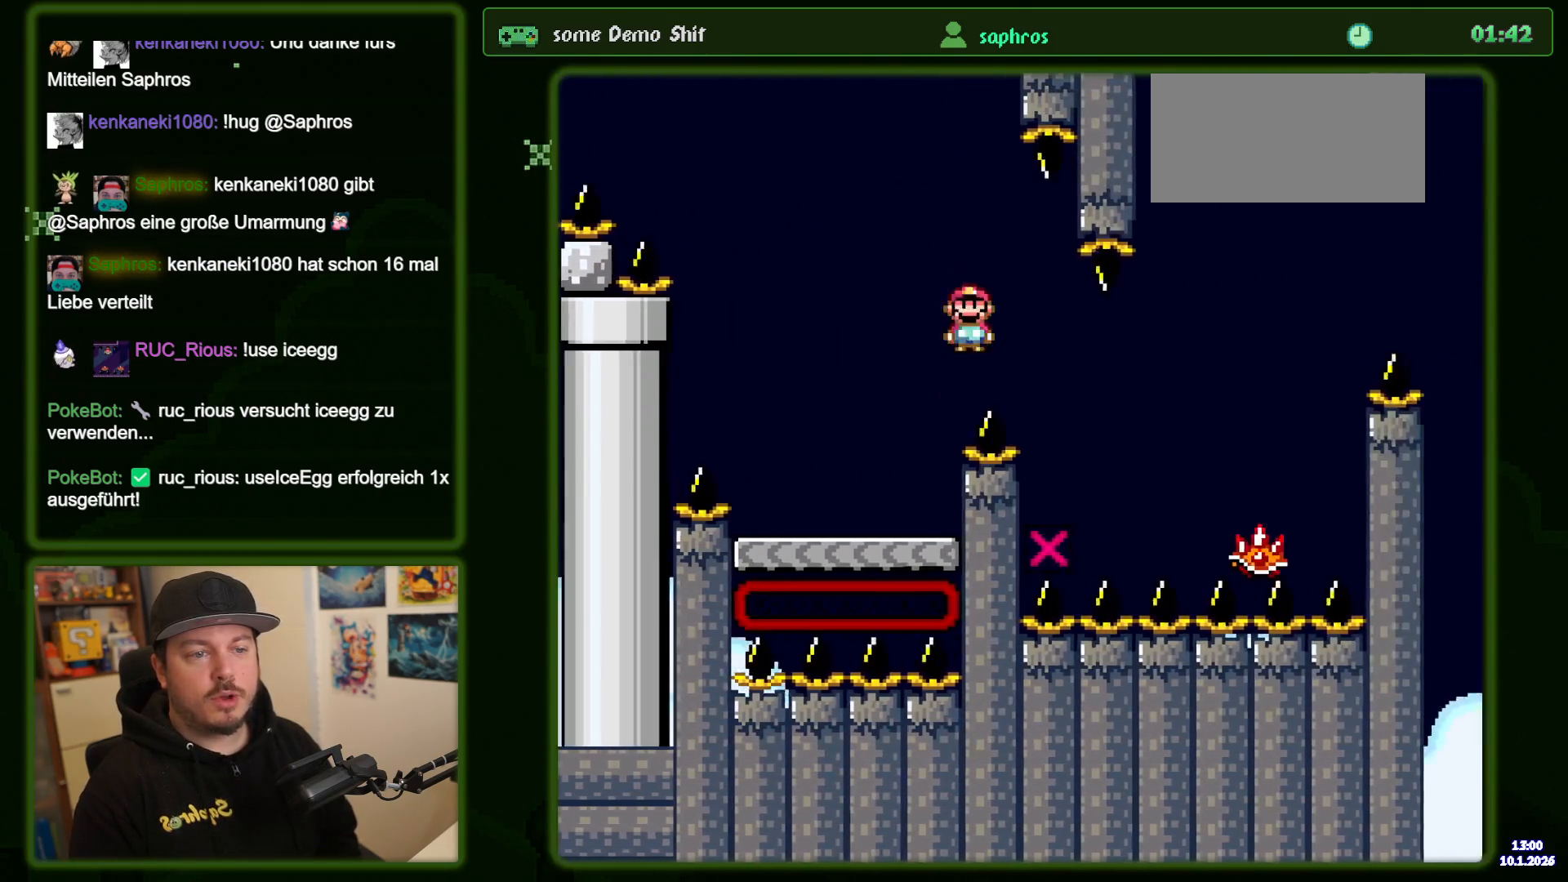
{"buttons": ["A", "X", "DPAD_RIGHT"], "events": [[117, "A", "up"], [234, "A", "down"]]}
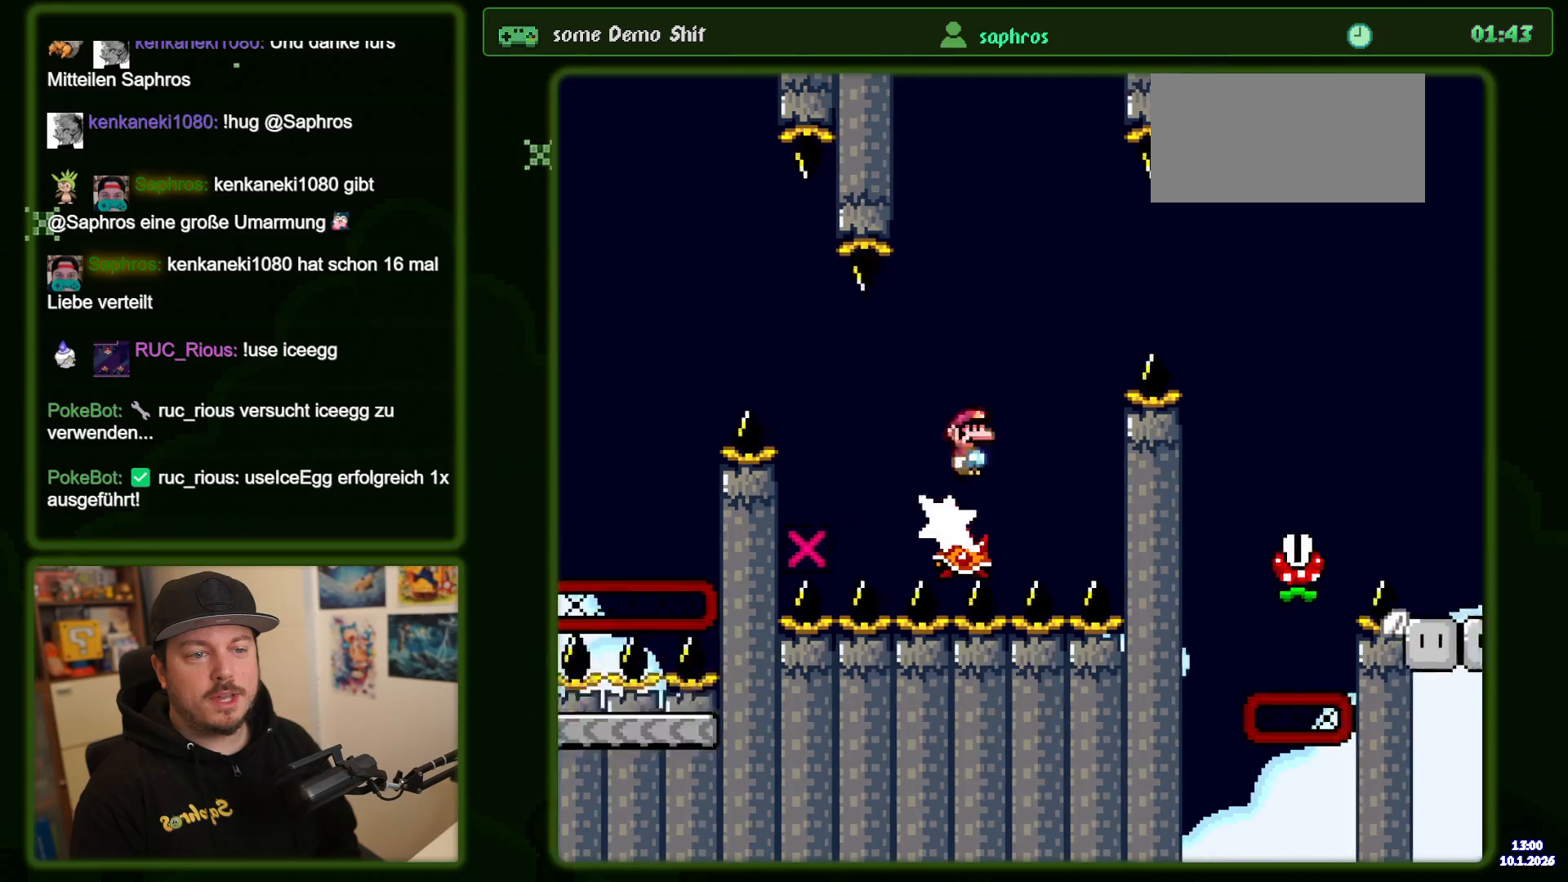
{"buttons": ["X"], "events": [[350, "A", "up"], [500, "DPAD_RIGHT", "up"]]}
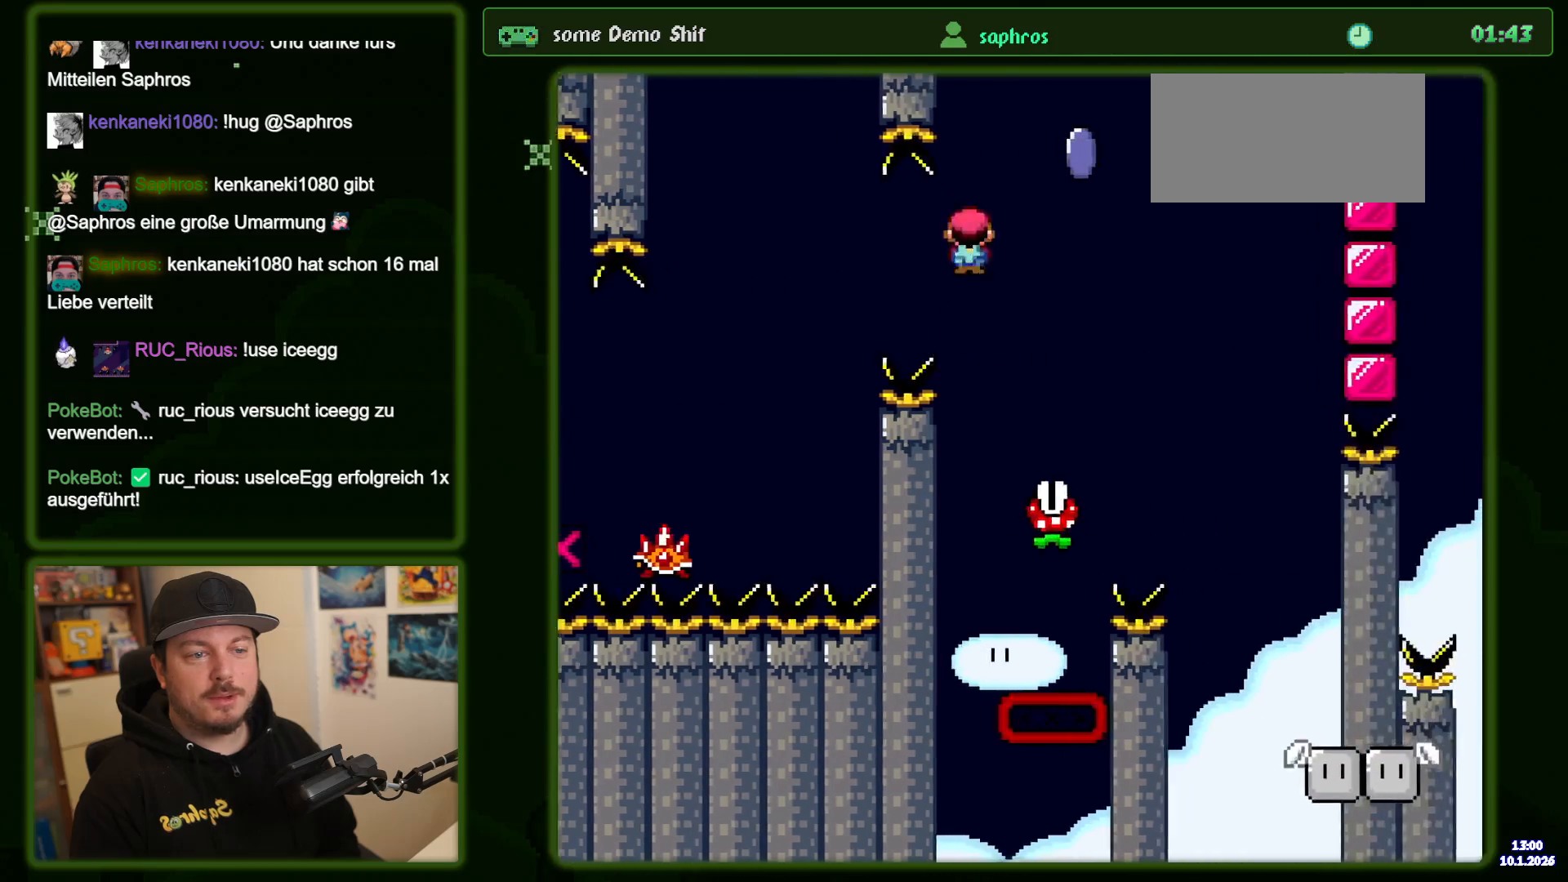
{"buttons": ["A", "X"], "events": [[84, "DPAD_LEFT", "down"], [200, "A", "down"], [200, "DPAD_LEFT", "up"], [284, "DPAD_RIGHT", "down"], [434, "DPAD_RIGHT", "up"]]}
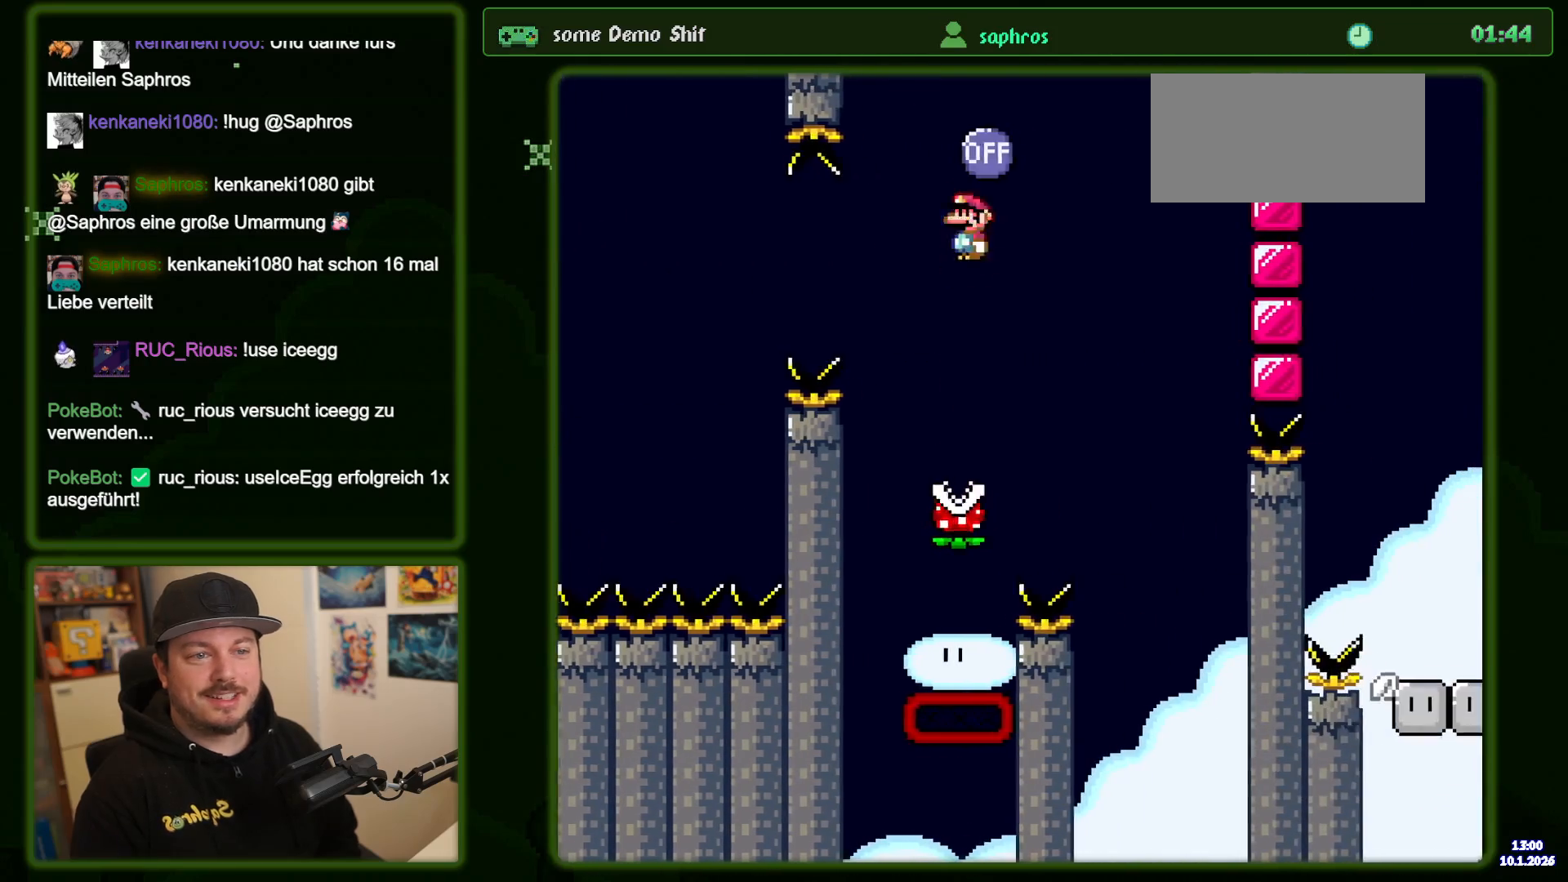
{"buttons": ["X"], "events": [[67, "DPAD_LEFT", "down"], [167, "DPAD_LEFT", "up"], [467, "A", "up"]]}
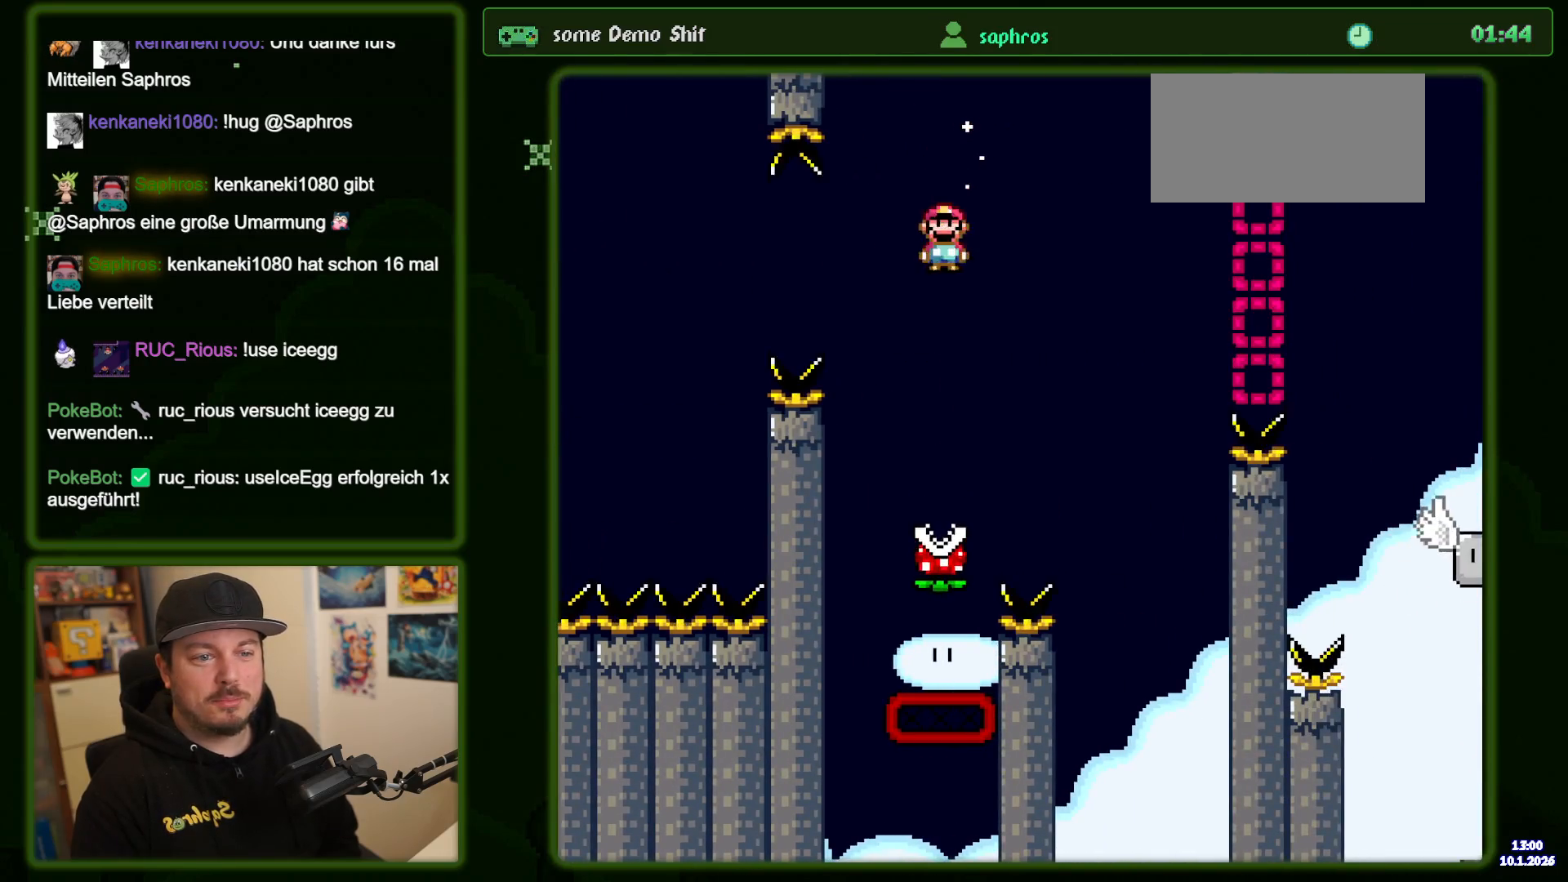
{"buttons": ["A", "X"], "events": [[350, "DPAD_RIGHT", "down"], [434, "DPAD_RIGHT", "up"], [450, "A", "down"]]}
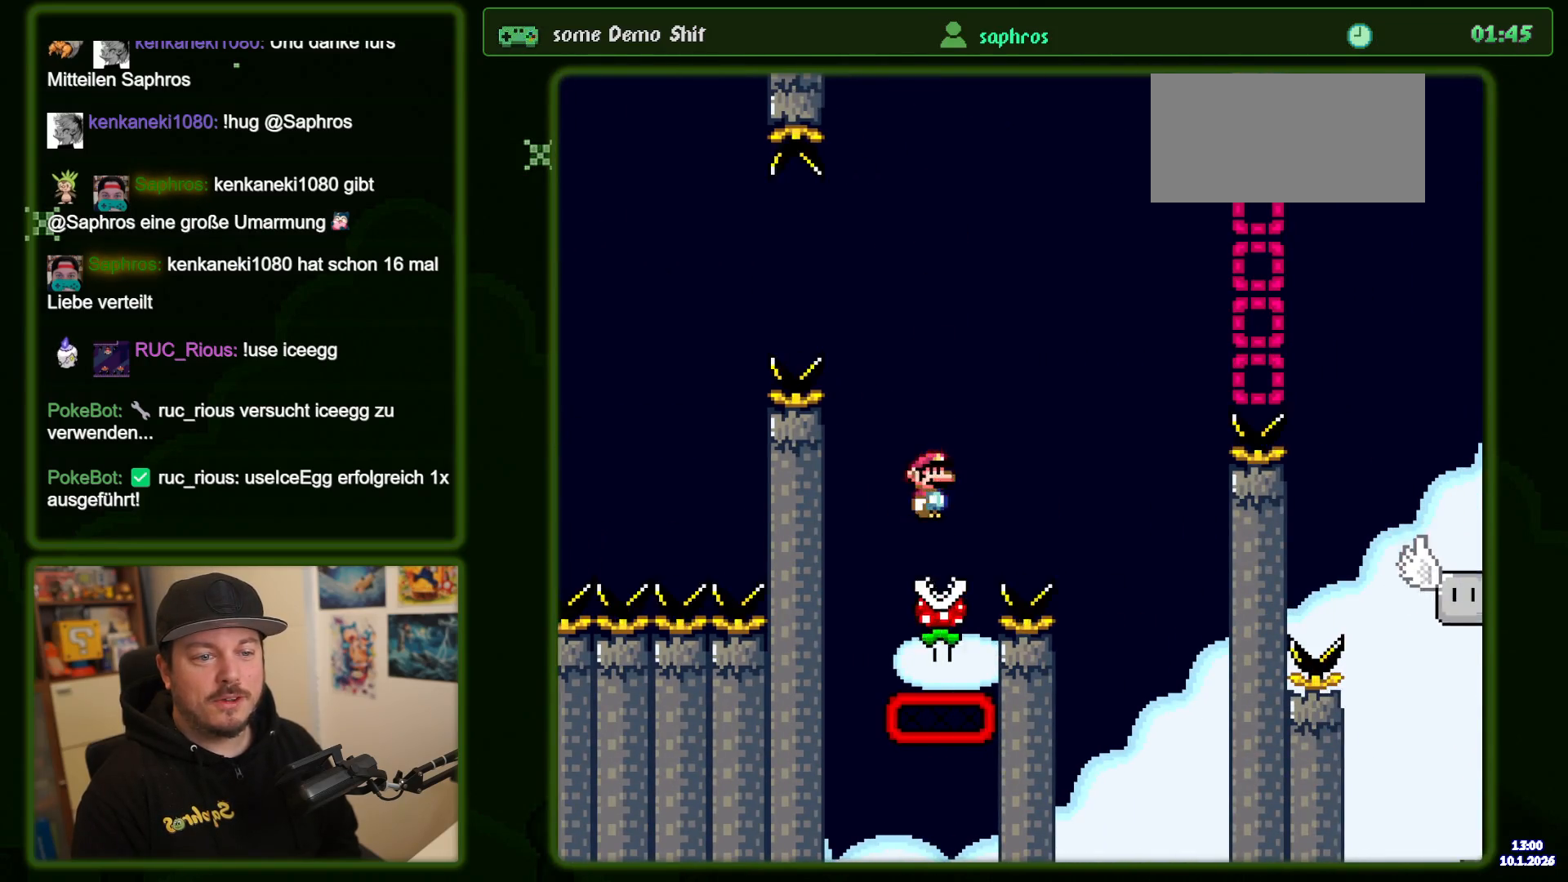
{"buttons": ["A", "X"], "events": [[50, "DPAD_LEFT", "down"], [150, "DPAD_LEFT", "up"], [284, "DPAD_RIGHT", "down"], [500, "DPAD_RIGHT", "up"]]}
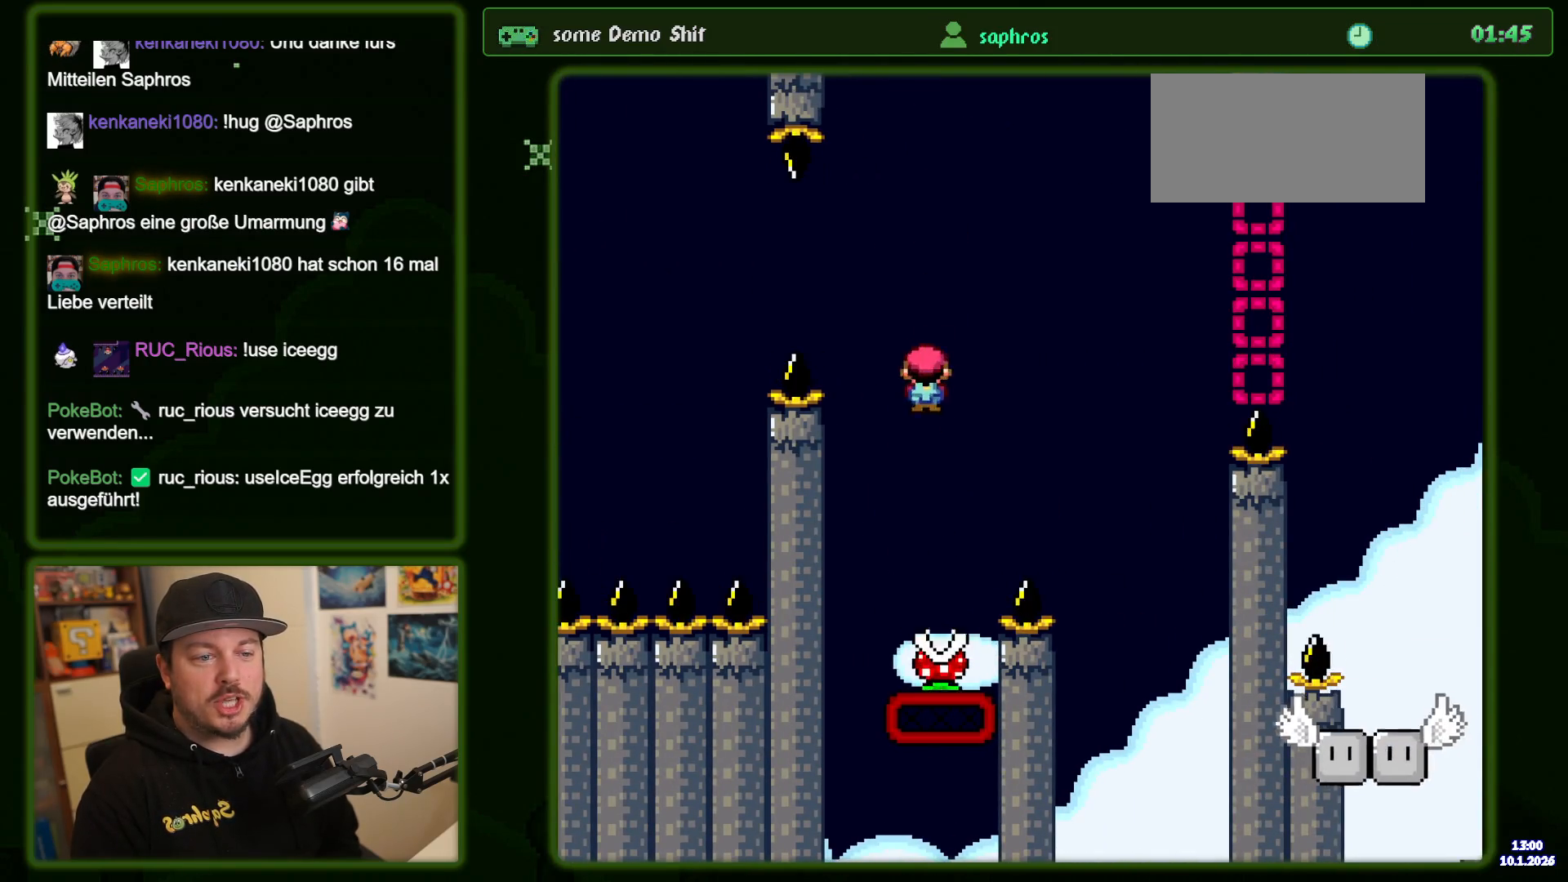
{"buttons": ["A", "X"], "events": [[284, "DPAD_RIGHT", "down"], [450, "DPAD_RIGHT", "up"]]}
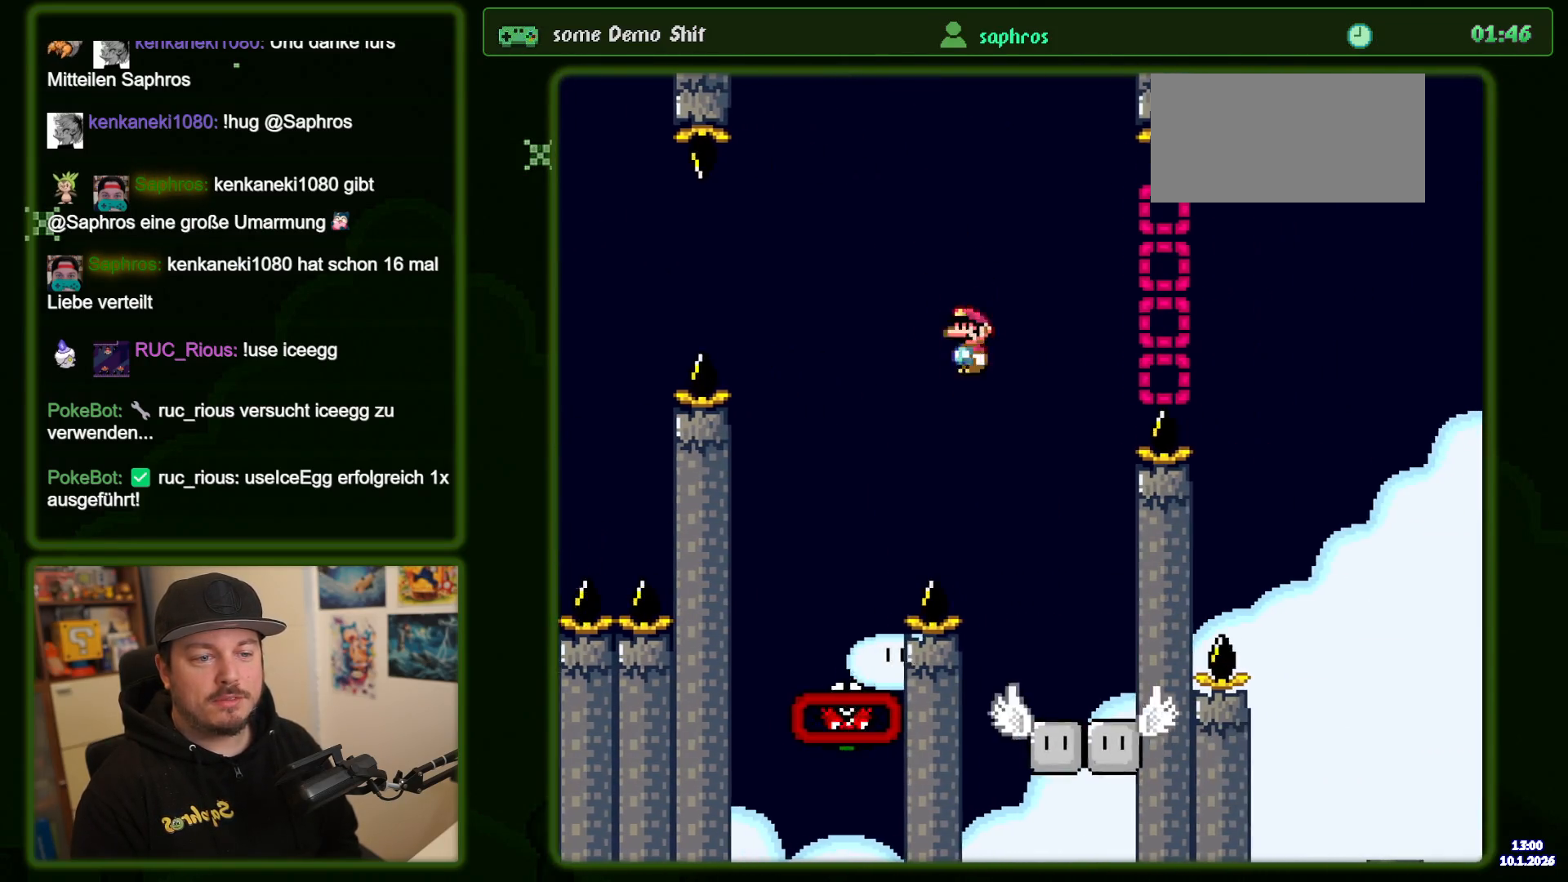
{"buttons": ["Y"], "events": [[117, "A", "up"], [117, "DPAD_LEFT", "down"], [200, "X", "up"], [200, "Y", "down"], [234, "DPAD_LEFT", "up"], [400, "DPAD_RIGHT", "down"], [484, "DPAD_RIGHT", "up"]]}
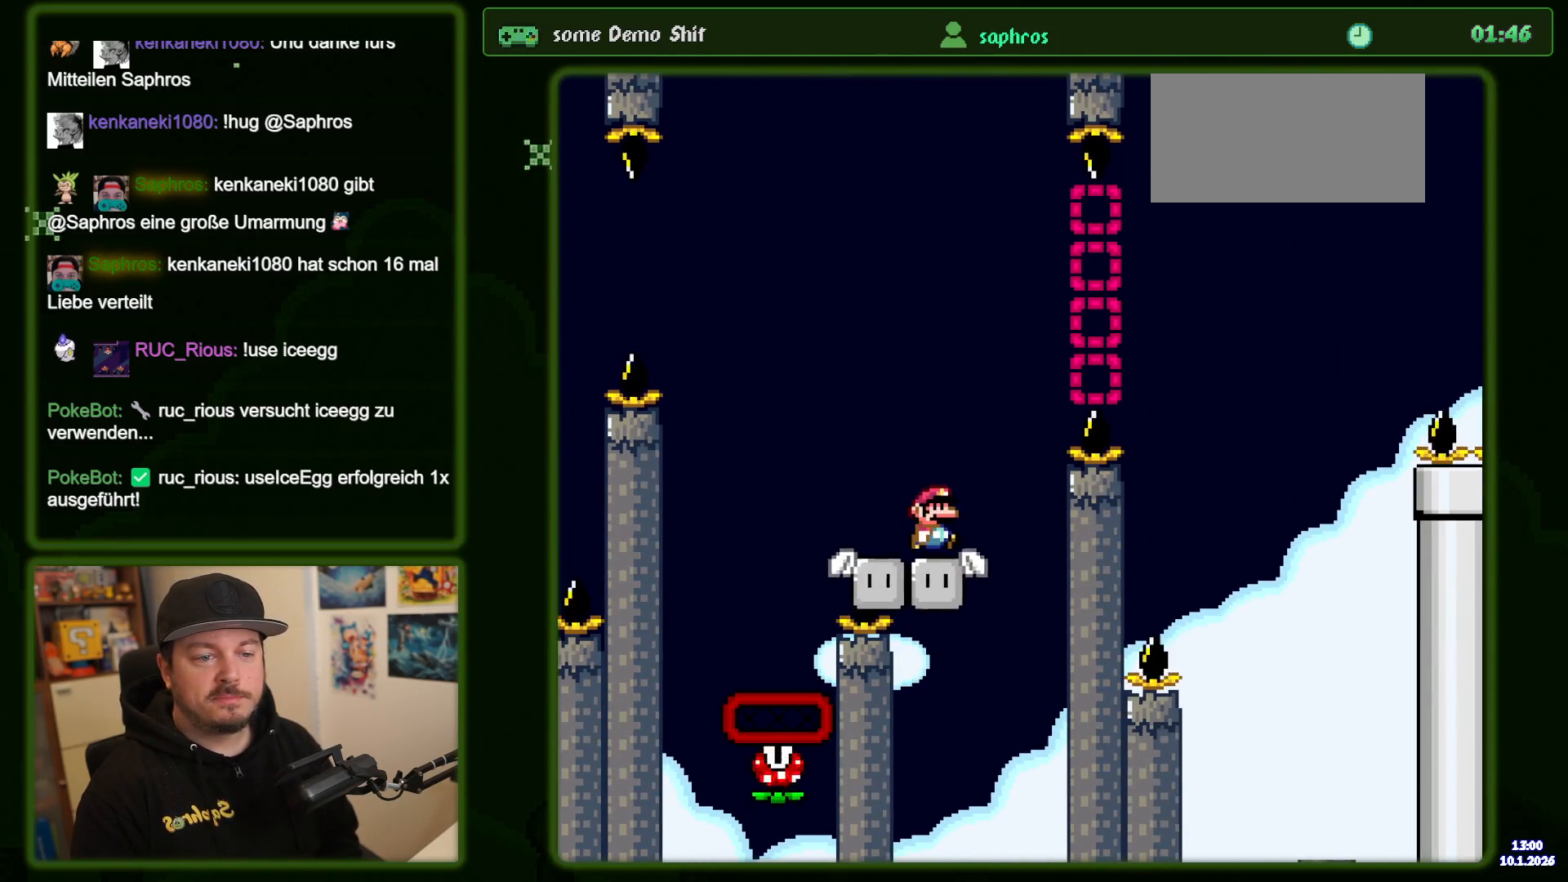
{"buttons": ["B", "Y", "DPAD_RIGHT"], "events": [[350, "DPAD_RIGHT", "down"], [500, "B", "down"]]}
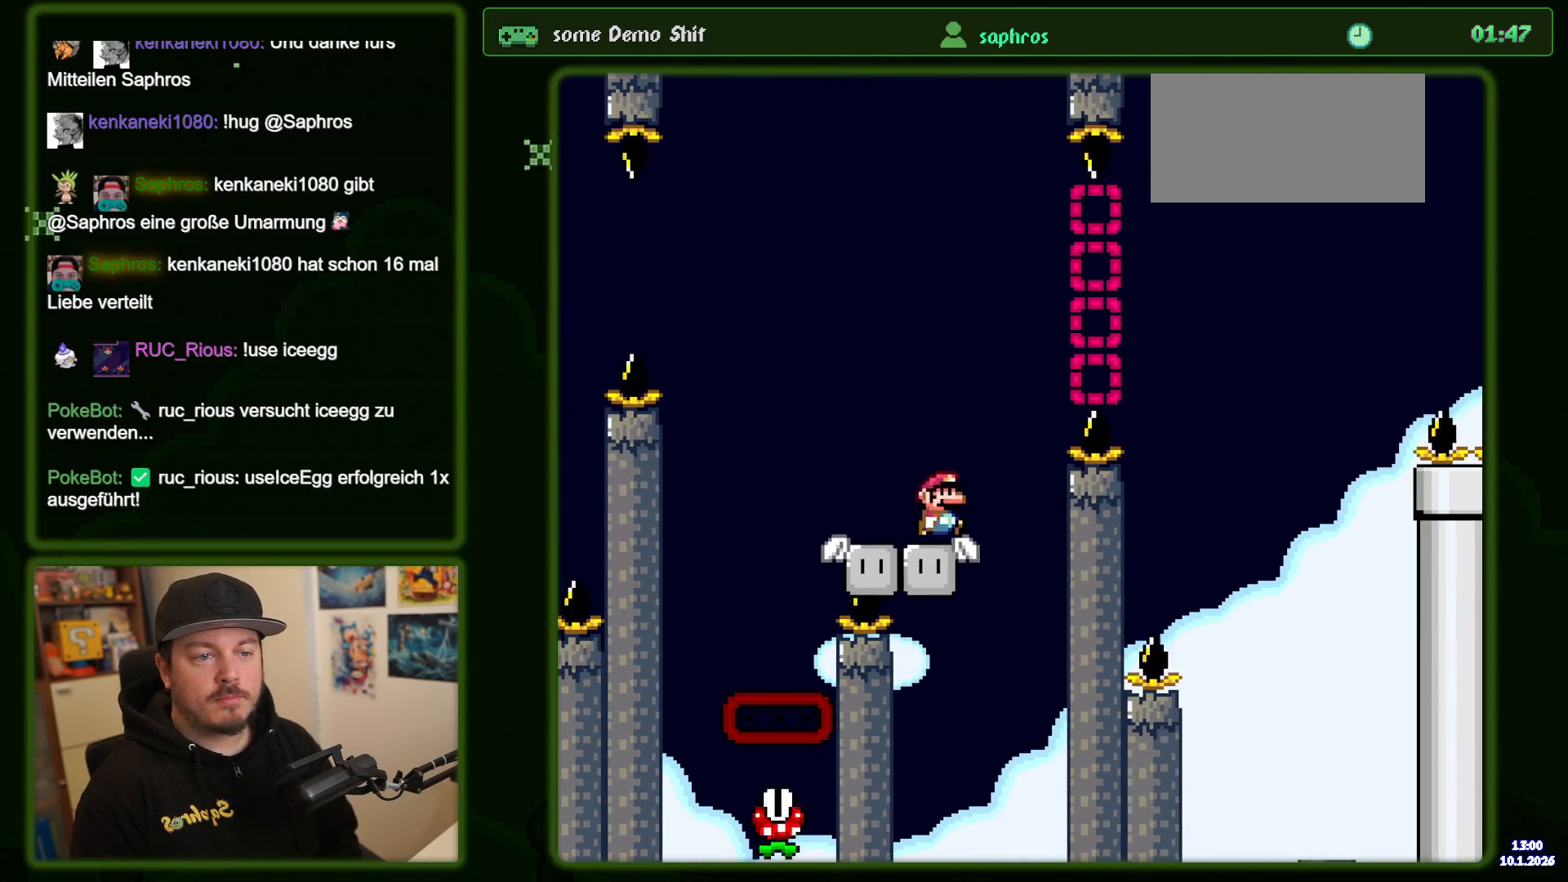
{"buttons": ["B", "Y", "DPAD_RIGHT"], "events": []}
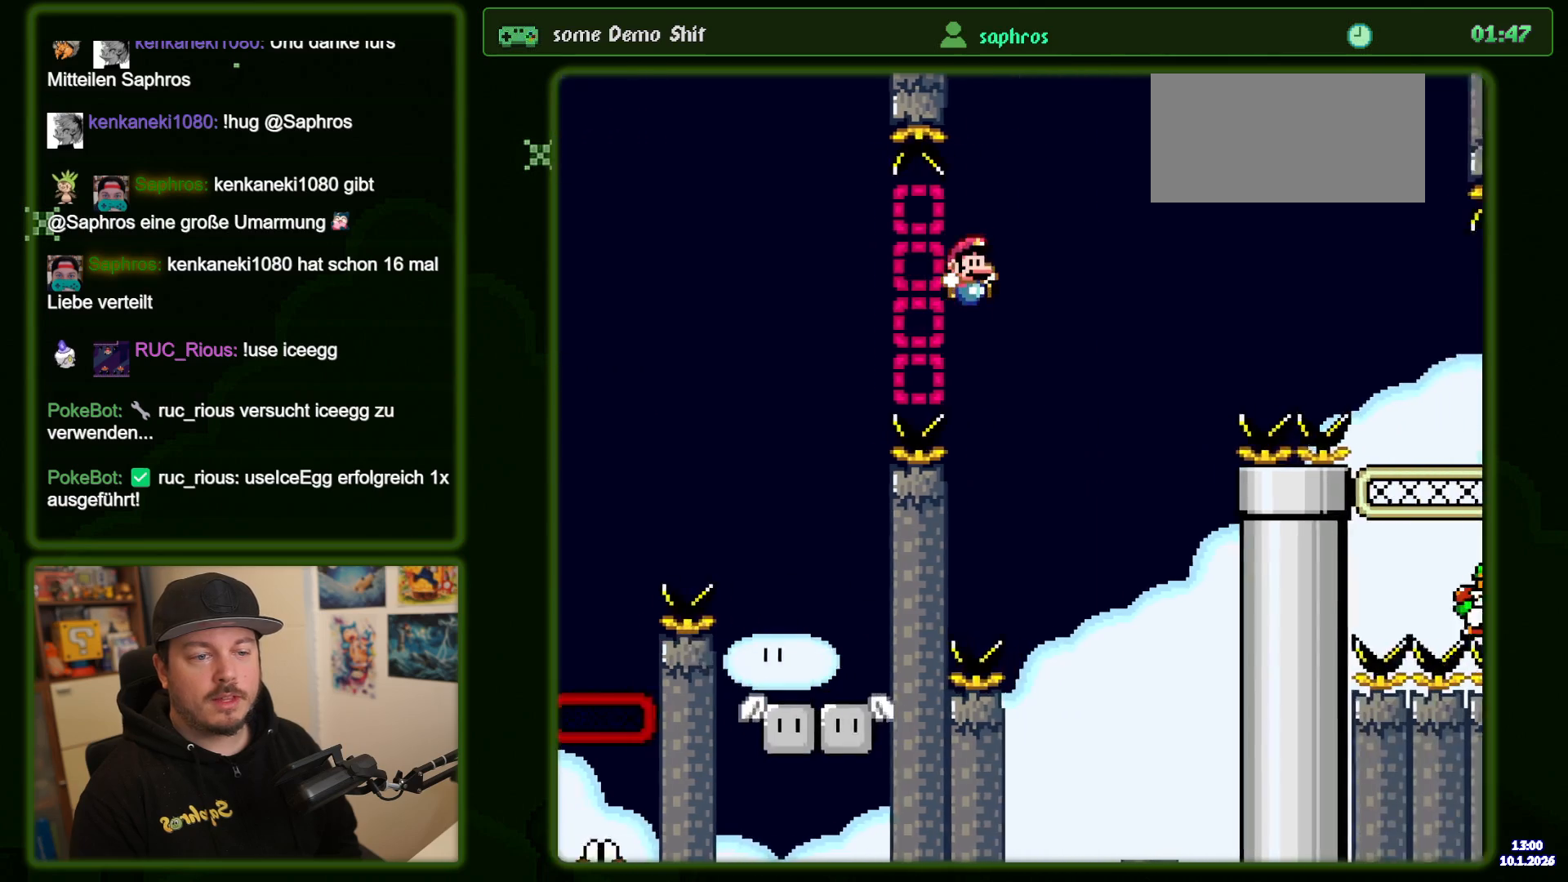
{"buttons": ["B", "Y"], "events": [[100, "DPAD_RIGHT", "up"], [234, "DPAD_LEFT", "down"], [350, "DPAD_LEFT", "up"]]}